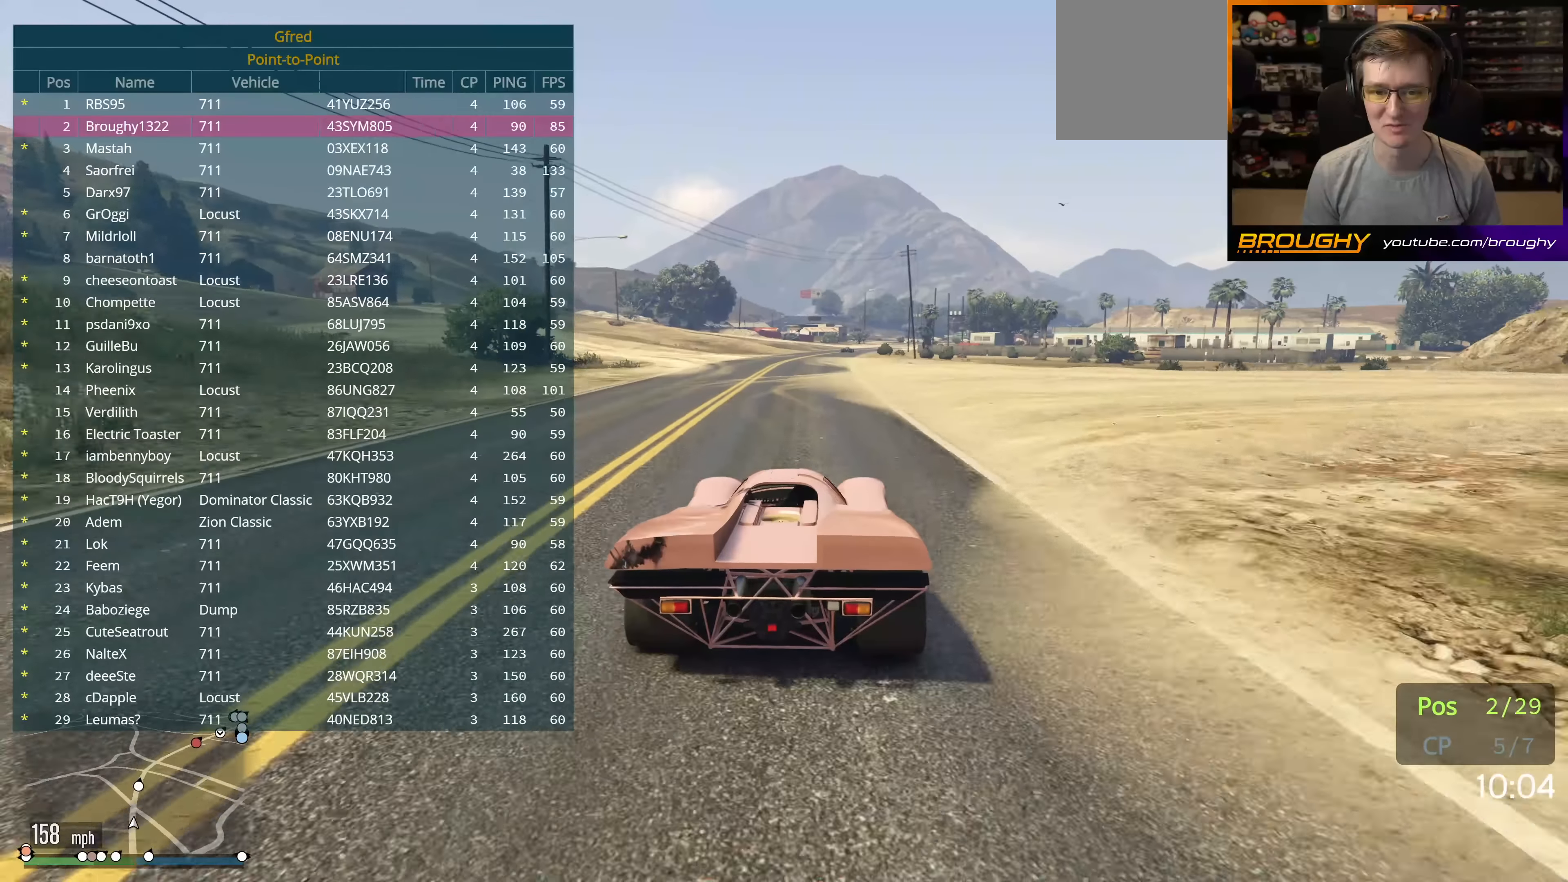
Gameplay with a controller (Xbox layout); each line is a JSON object with the inputs held at the frame after it. "events" lists button and stick changes between this image and that frame as [ms after this image, input, new state], when the widget could be followed in between. Not read: L3 R3.
{"buttons": ["R2", "DPAD_DOWN"], "left_stick": "center", "right_stick": "center", "events": []}
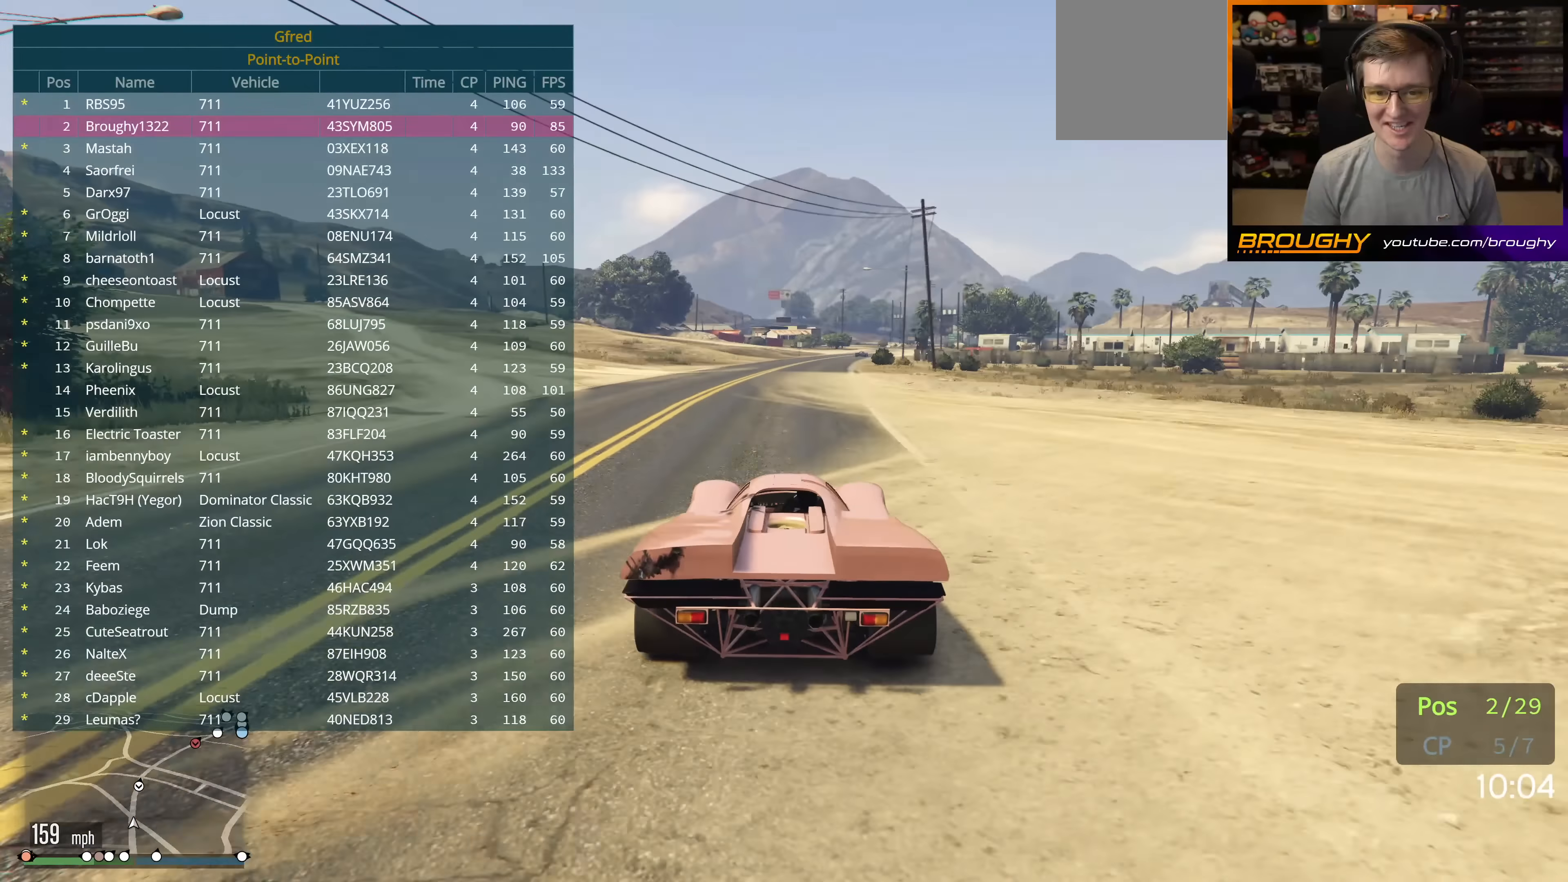
{"buttons": ["R2"], "left_stick": "right", "right_stick": "center", "events": [[117, "left_stick", "right"], [283, "DPAD_DOWN", "up"], [283, "left_stick", "center"], [433, "left_stick", "right"]]}
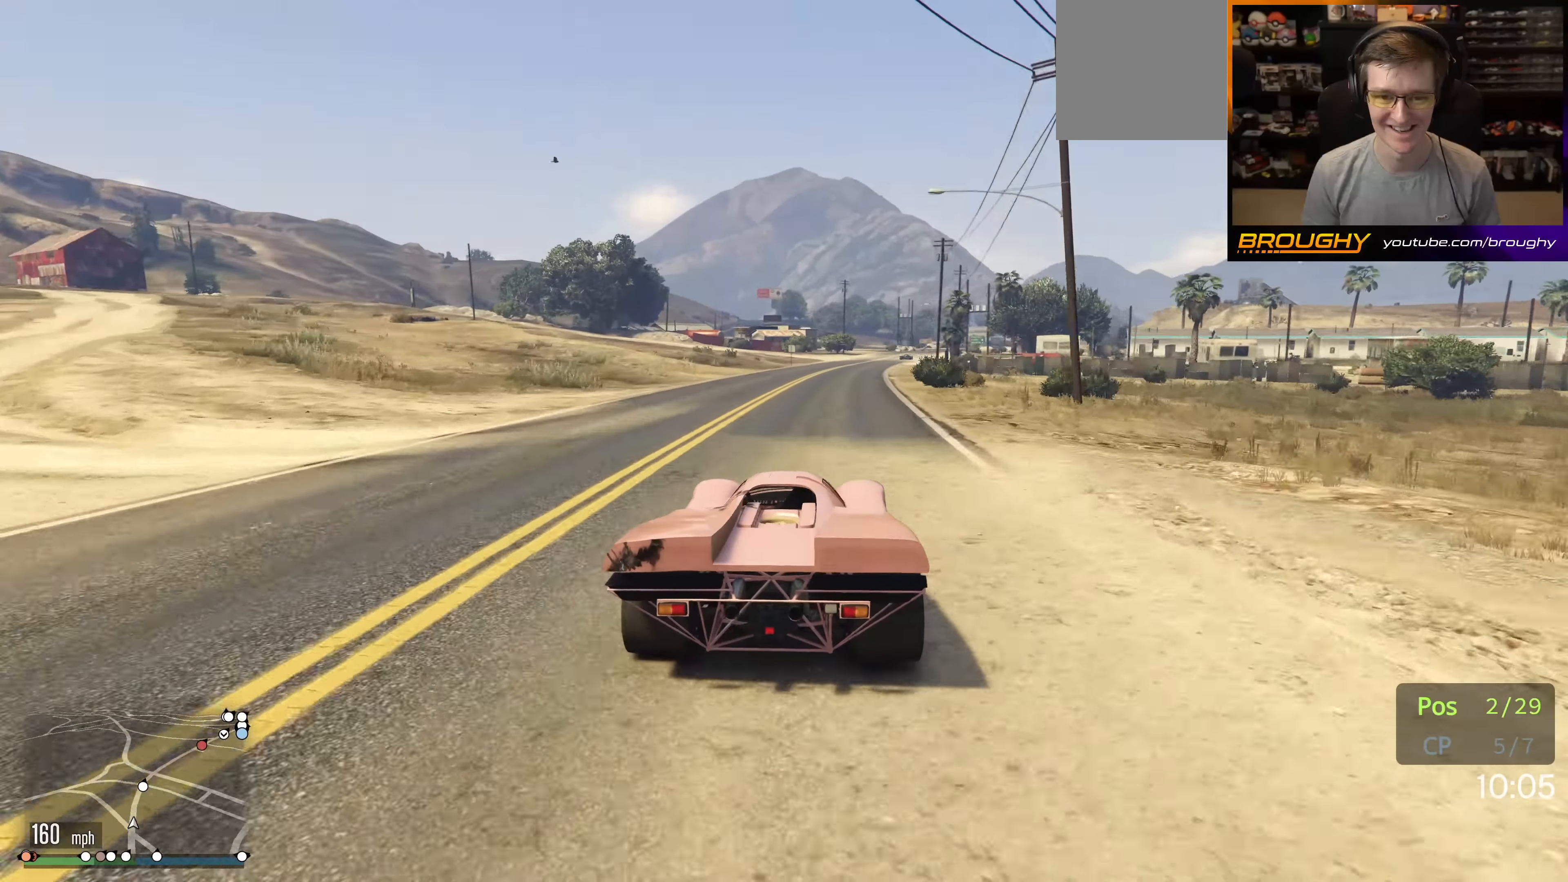
{"buttons": ["R2"], "left_stick": "center", "right_stick": "center", "events": [[117, "left_stick", "center"], [200, "left_stick", "right"], [367, "left_stick", "center"]]}
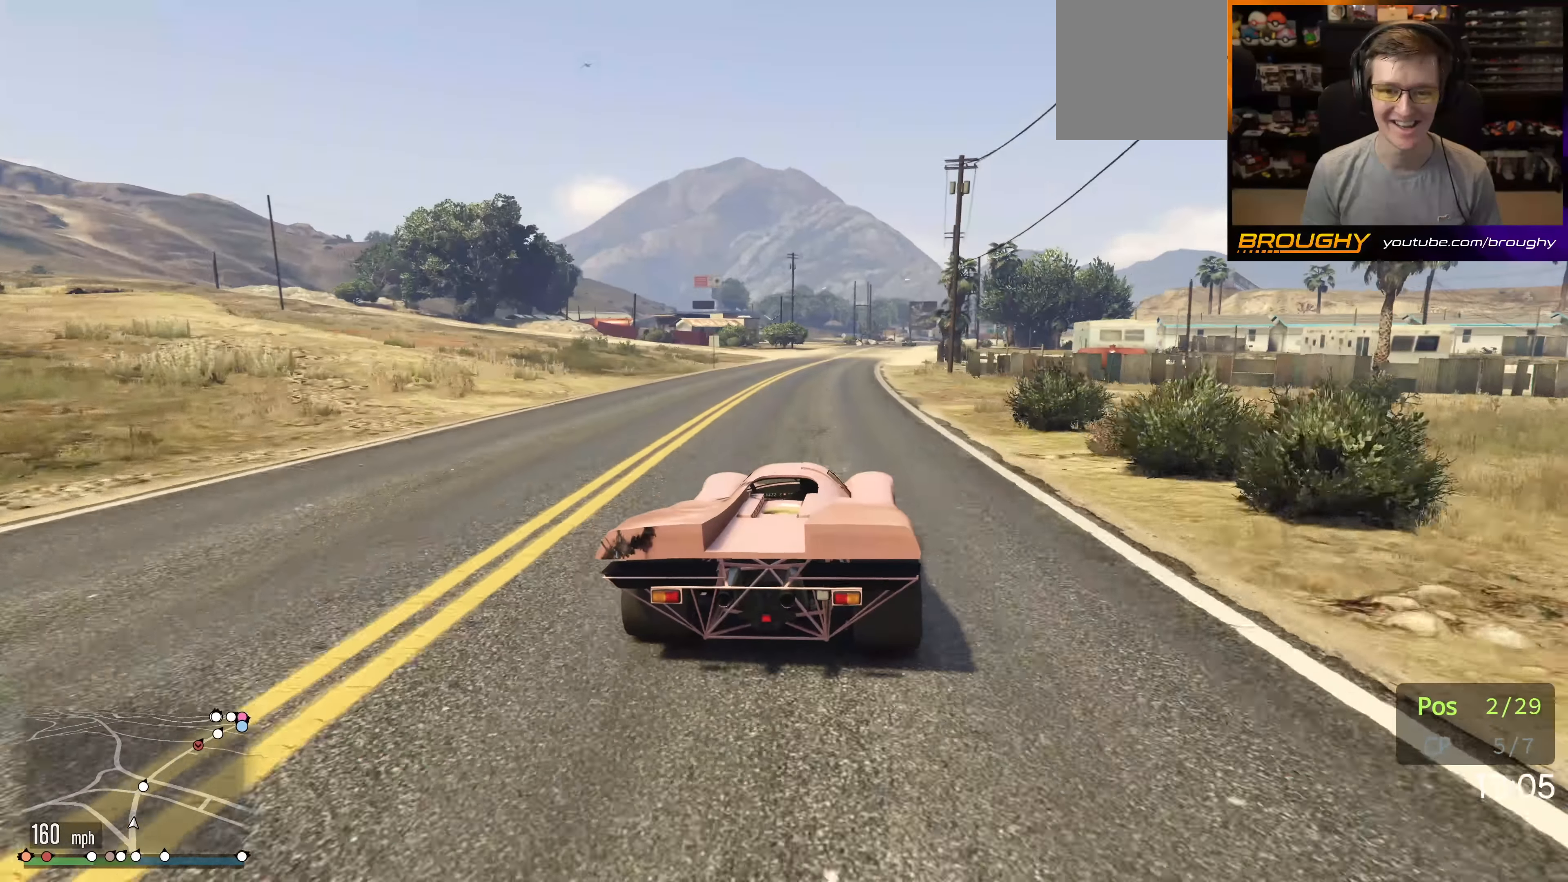
{"buttons": ["R2"], "left_stick": "center", "right_stick": "center", "events": []}
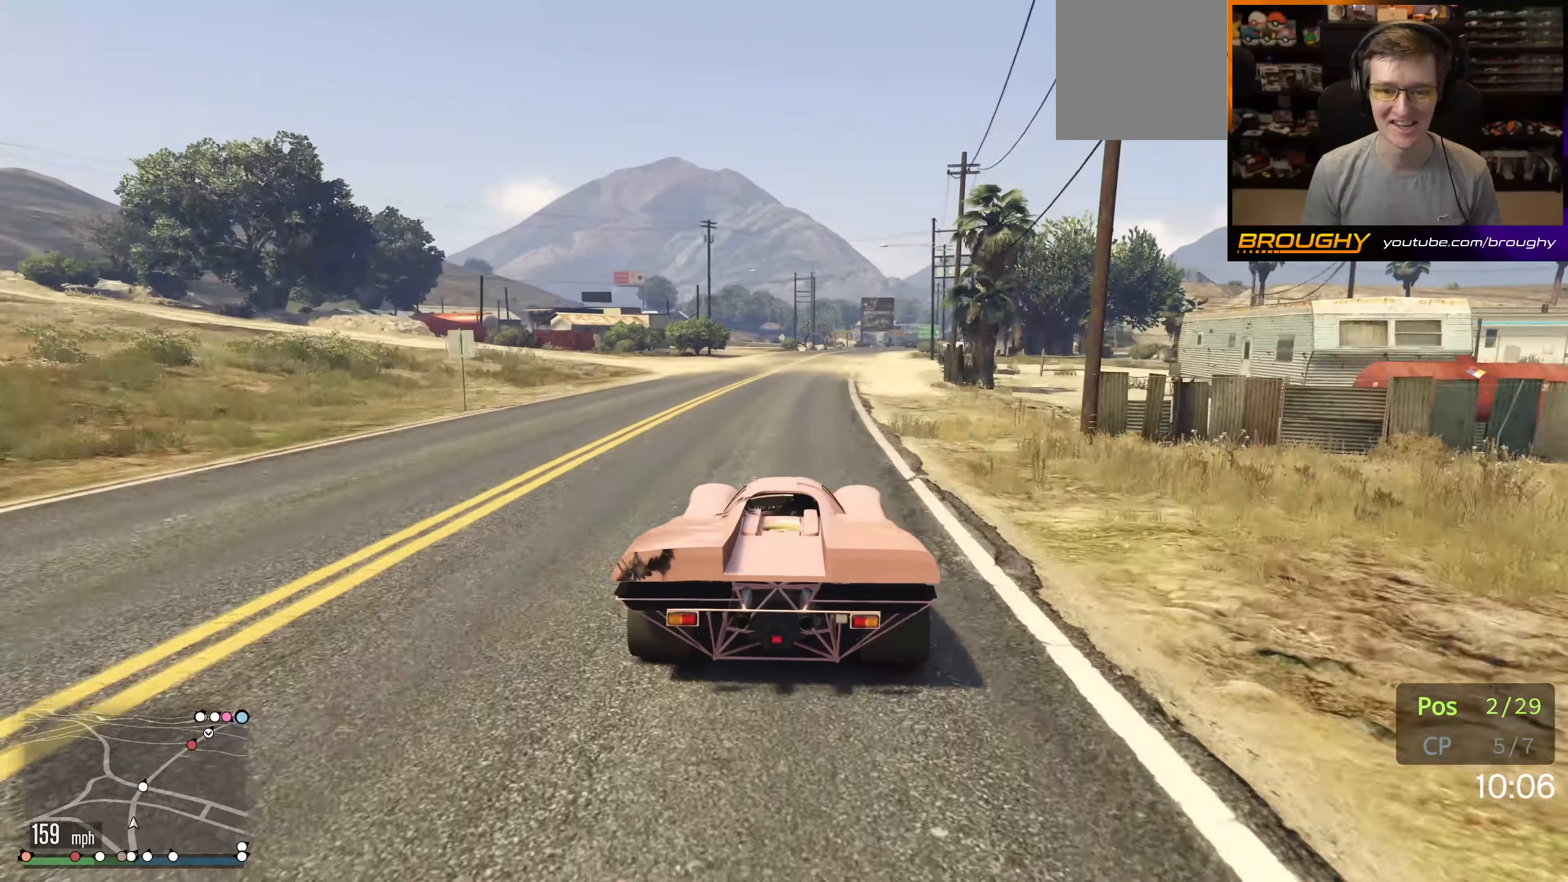
{"buttons": ["R2"], "left_stick": "right", "right_stick": "center", "events": [[133, "left_stick", "right"], [317, "left_stick", "center"], [417, "left_stick", "right"]]}
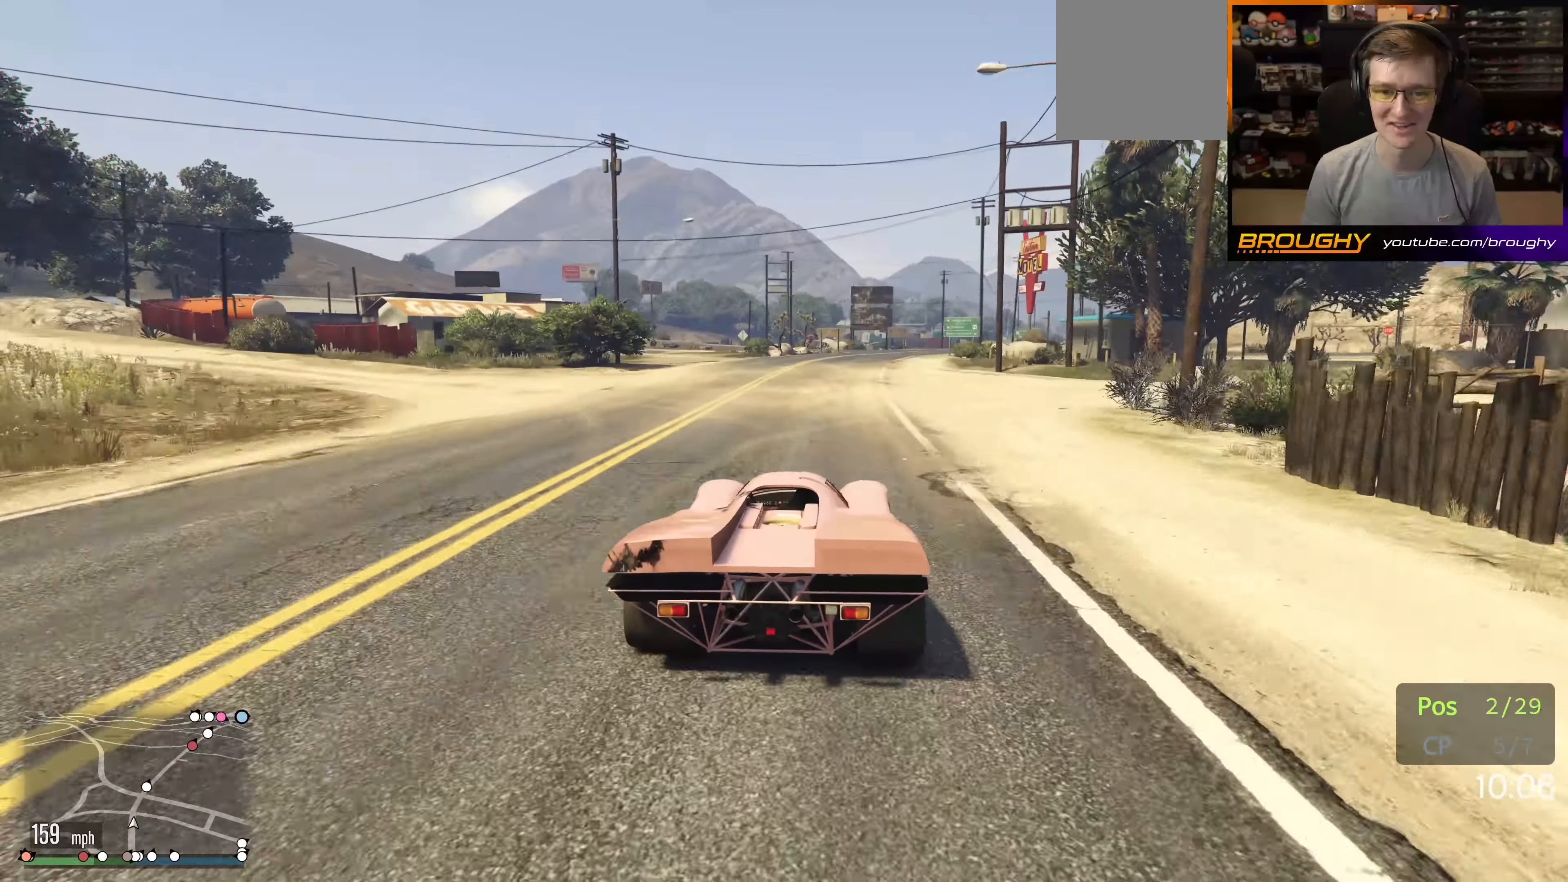
{"buttons": ["R2"], "left_stick": "right", "right_stick": "center", "events": [[83, "left_stick", "center"], [200, "left_stick", "right"], [317, "left_stick", "center"], [433, "left_stick", "right"]]}
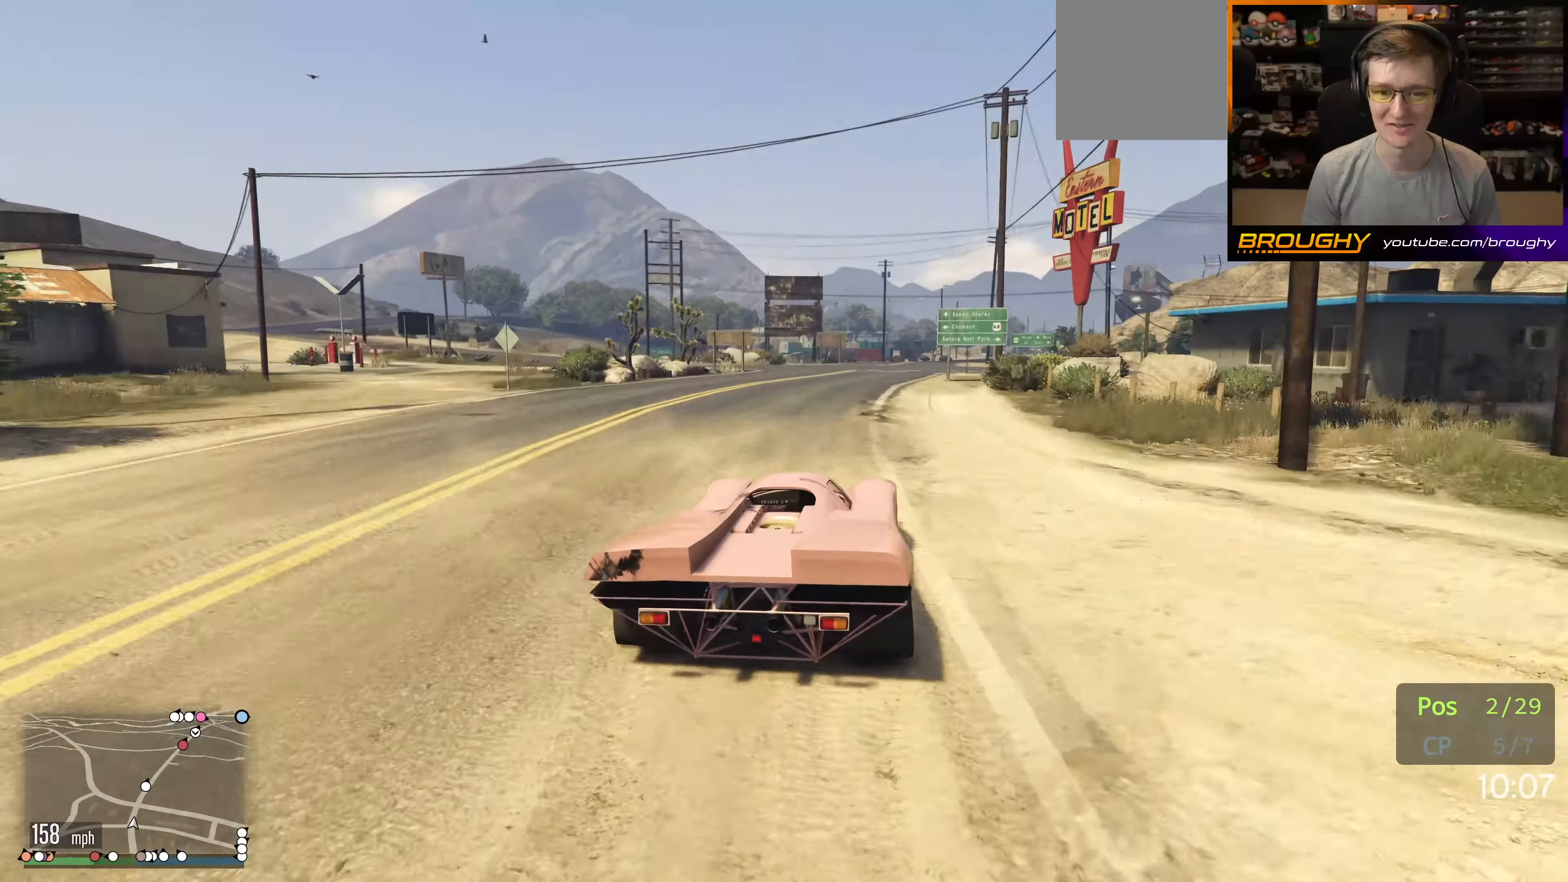
{"buttons": ["R2"], "left_stick": "center", "right_stick": "center", "events": [[100, "left_stick", "center"], [267, "left_stick", "right"], [400, "left_stick", "center"]]}
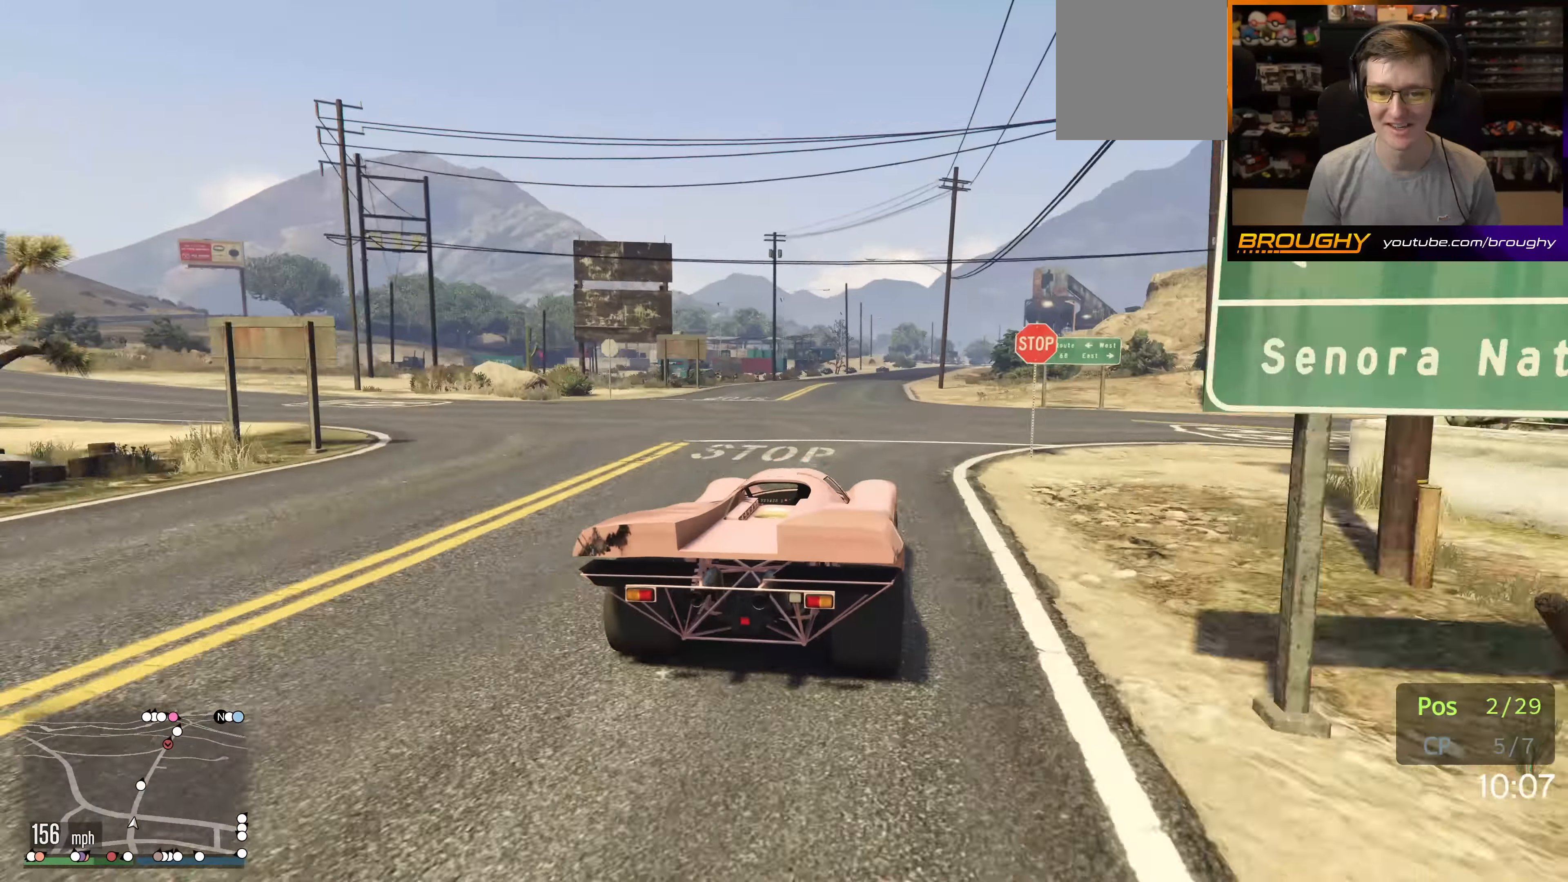
{"buttons": ["R2"], "left_stick": "right", "right_stick": "center", "events": [[100, "left_stick", "right"], [250, "left_stick", "center"], [417, "left_stick", "right"]]}
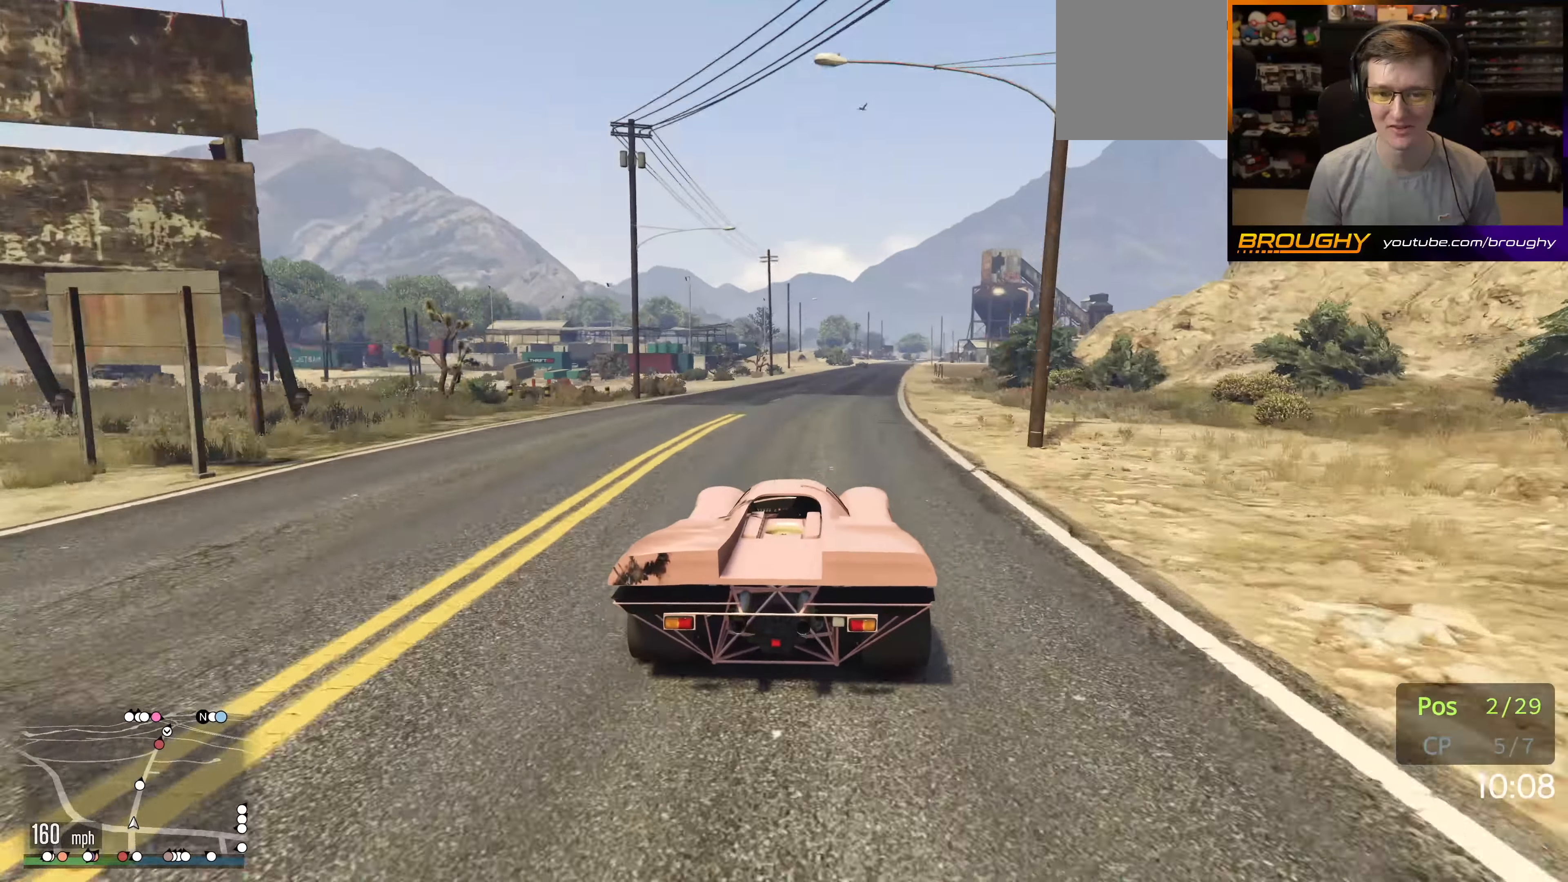
{"buttons": ["R2"], "left_stick": "center", "right_stick": "center", "events": [[33, "left_stick", "center"], [200, "left_stick", "down-right"], [383, "left_stick", "center"]]}
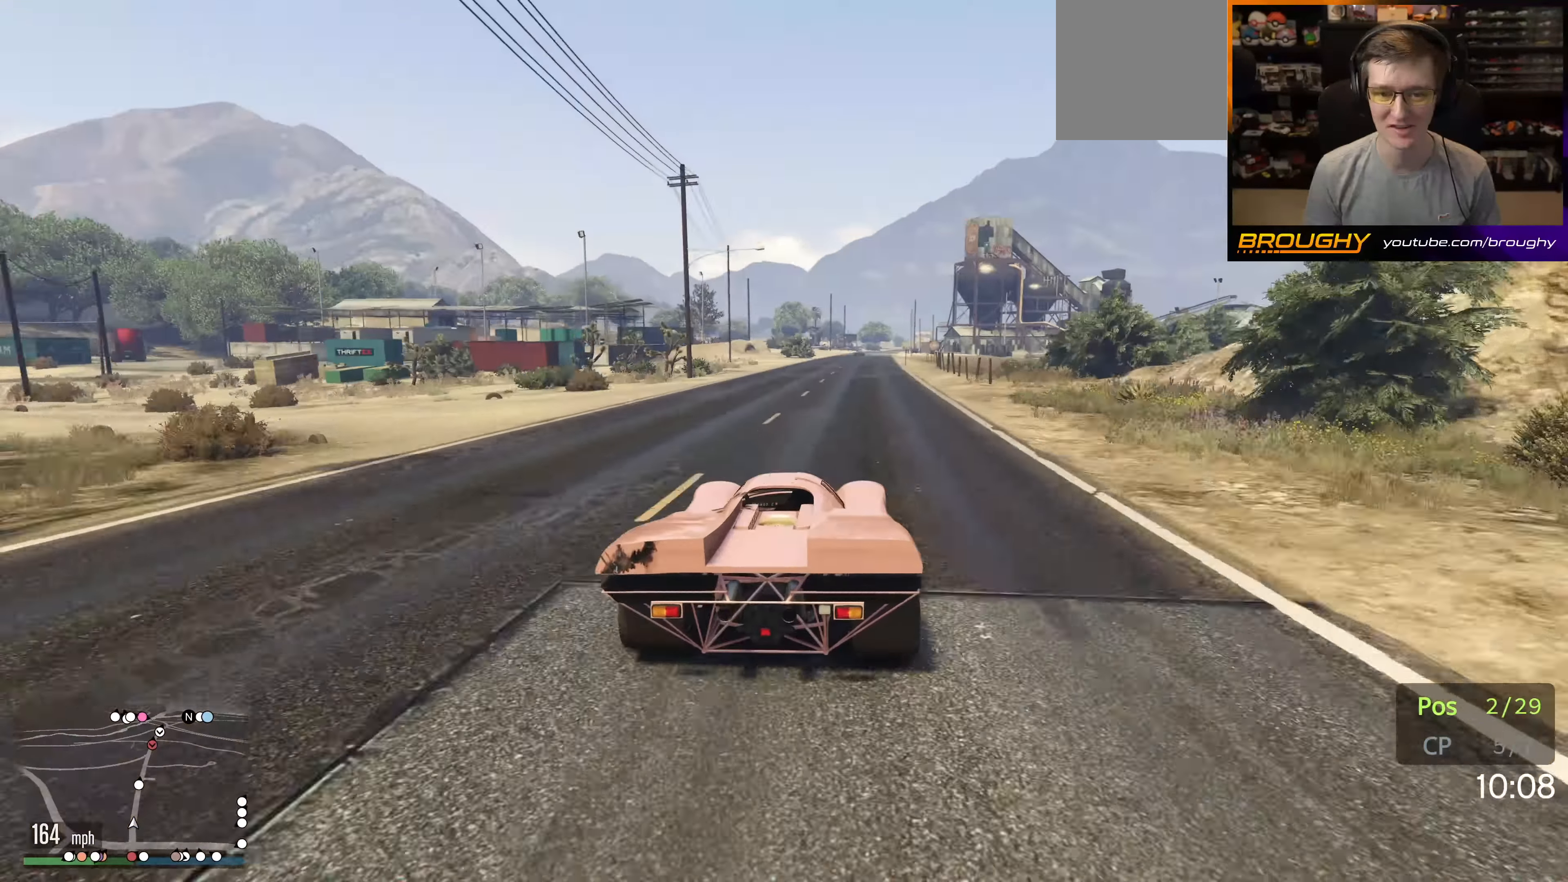
{"buttons": ["R2"], "left_stick": "center", "right_stick": "center", "events": [[167, "left_stick", "right"], [317, "left_stick", "center"]]}
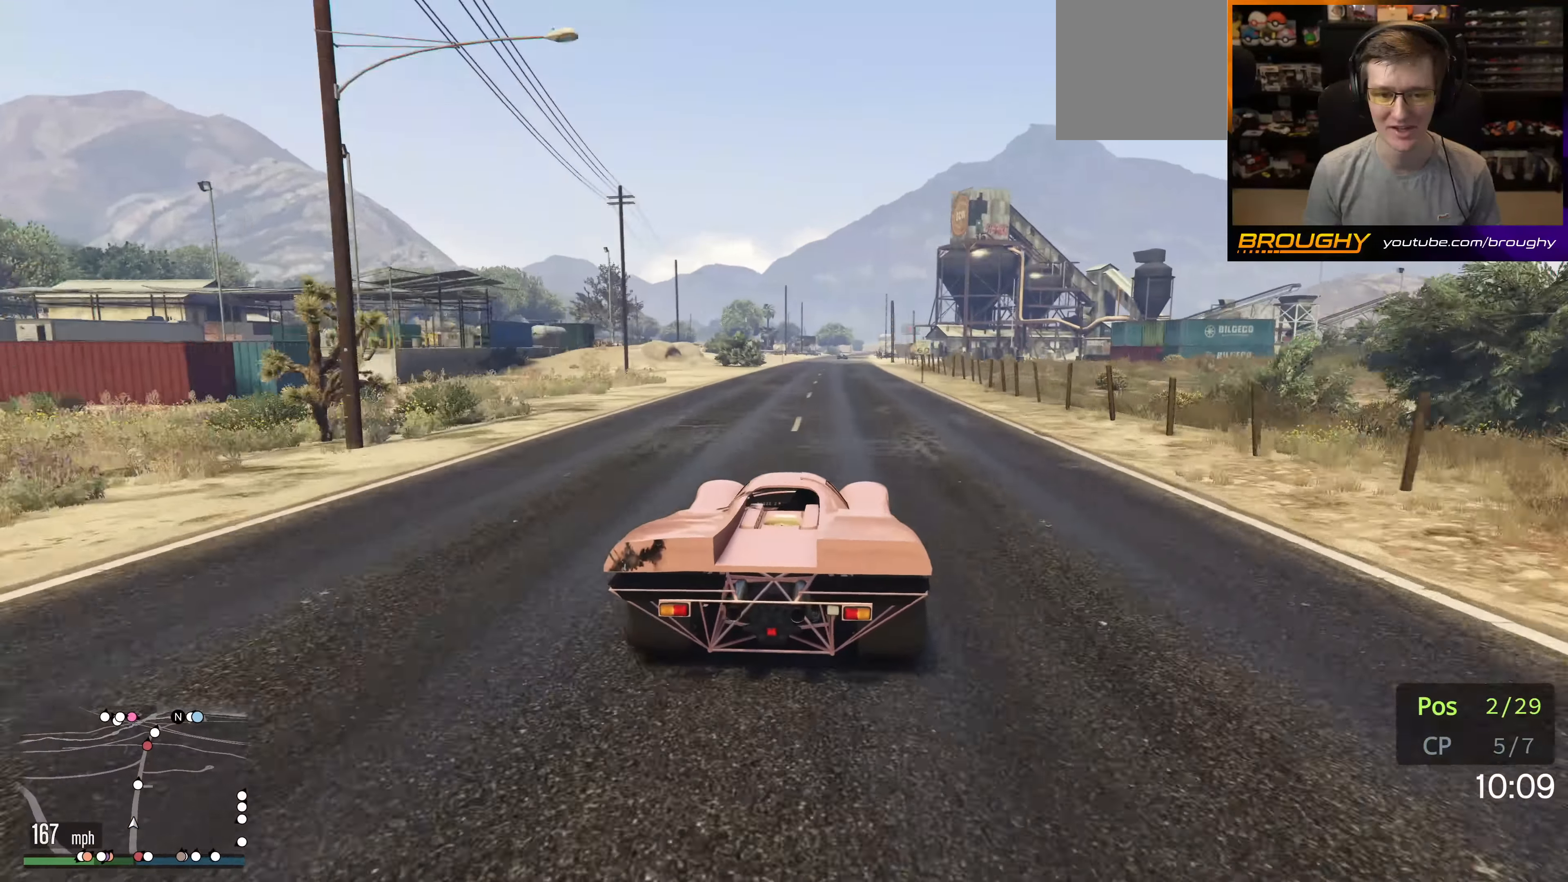
{"buttons": ["R2"], "left_stick": "center", "right_stick": "center", "events": [[117, "left_stick", "right"], [250, "left_stick", "center"]]}
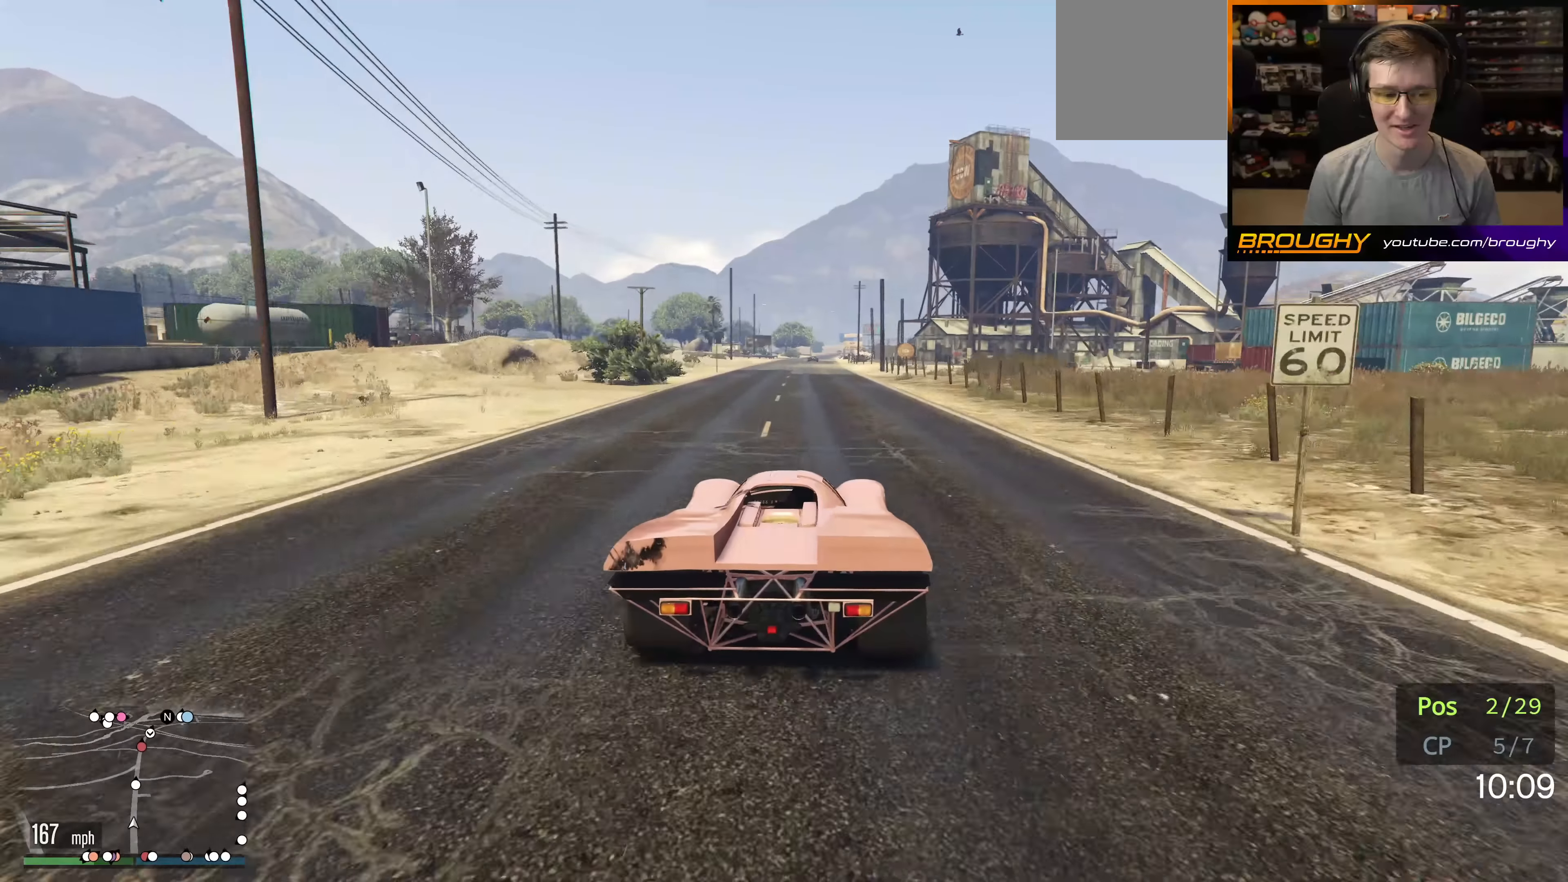
{"buttons": ["R2"], "left_stick": "center", "right_stick": "center", "events": []}
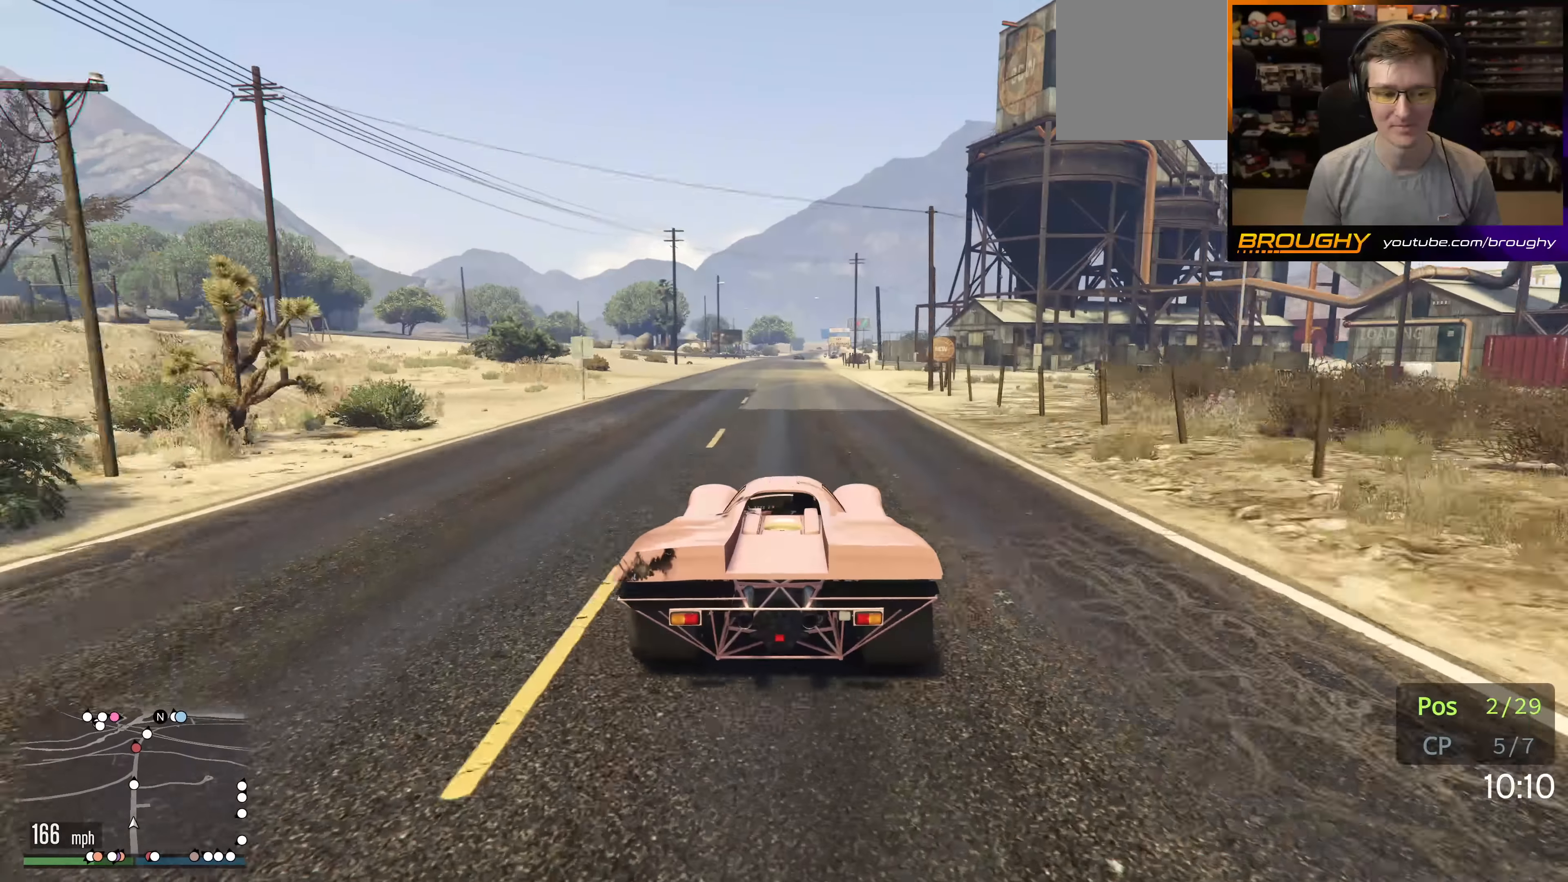
{"buttons": ["R2"], "left_stick": "center", "right_stick": "center", "events": []}
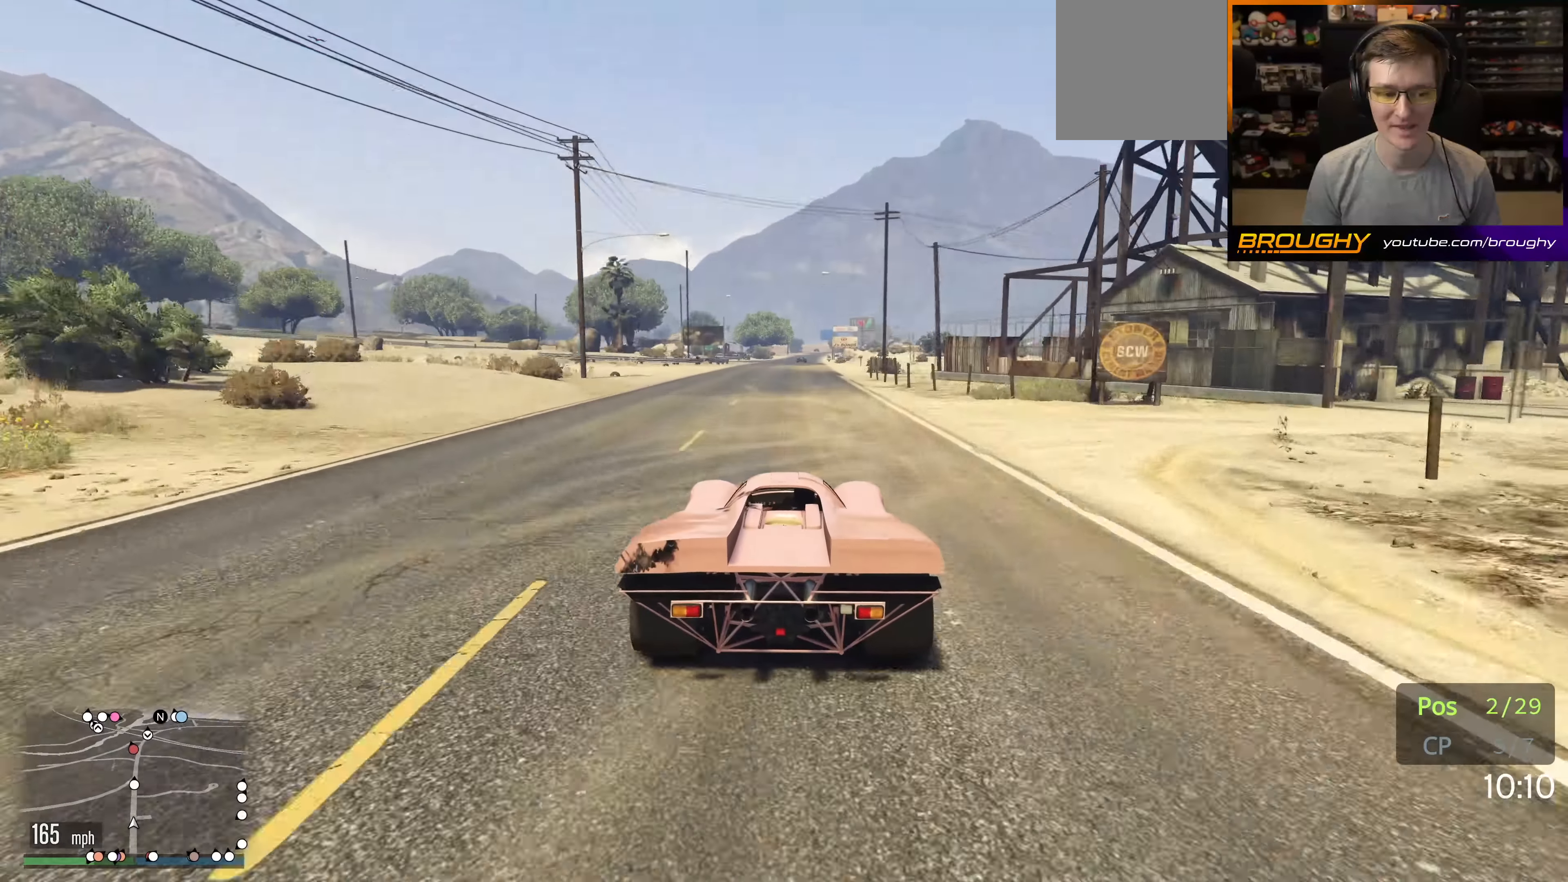
{"buttons": ["R2"], "left_stick": "center", "right_stick": "center", "events": [[216, "left_stick", "right"], [333, "left_stick", "center"]]}
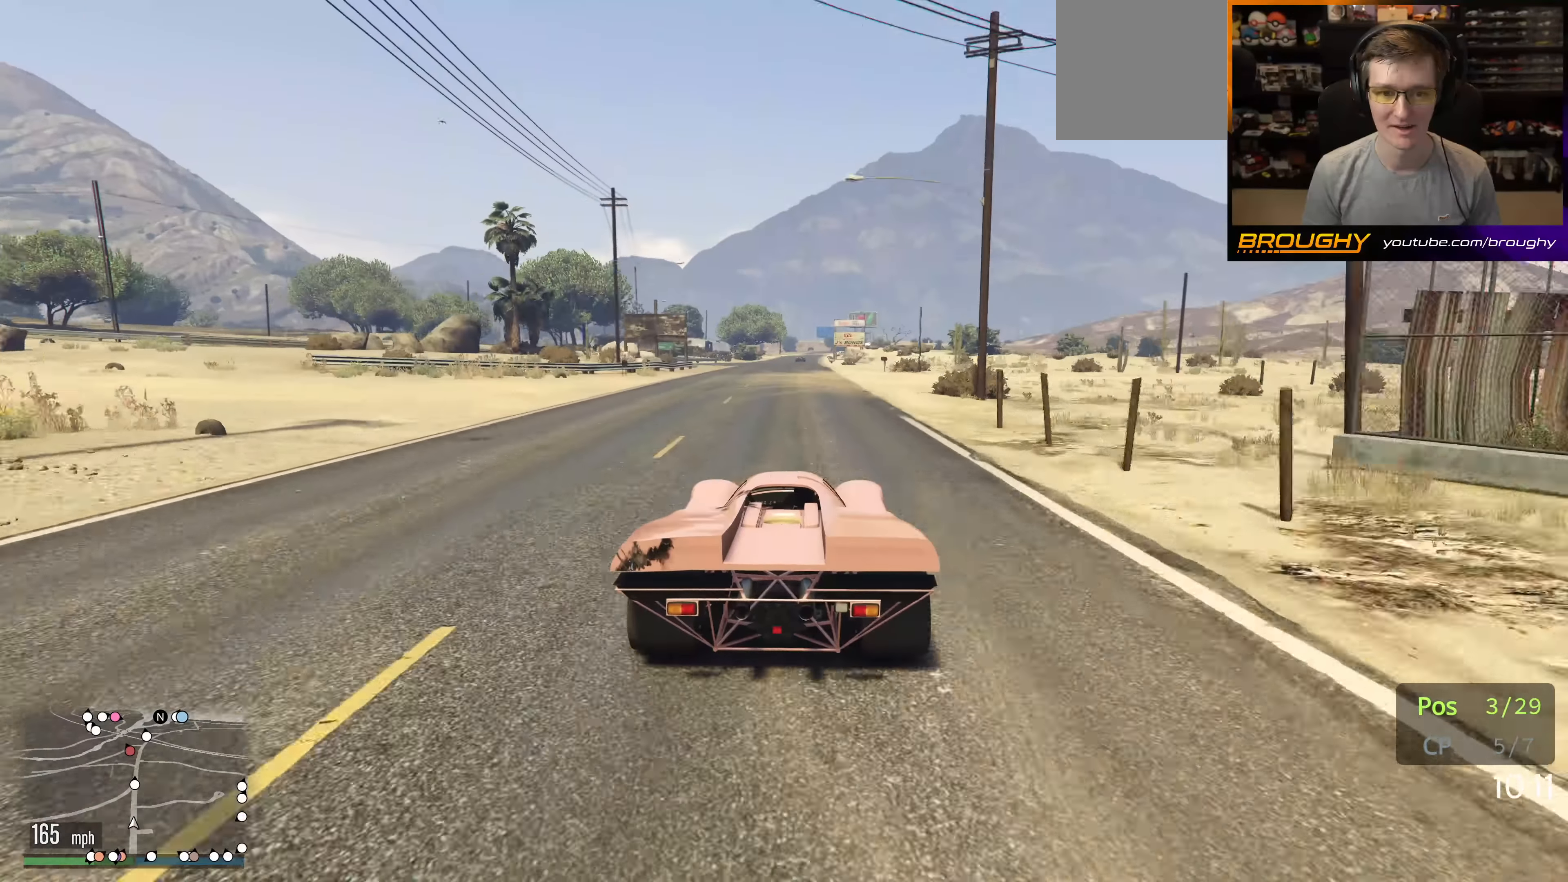
{"buttons": ["R2"], "left_stick": "center", "right_stick": "center", "events": []}
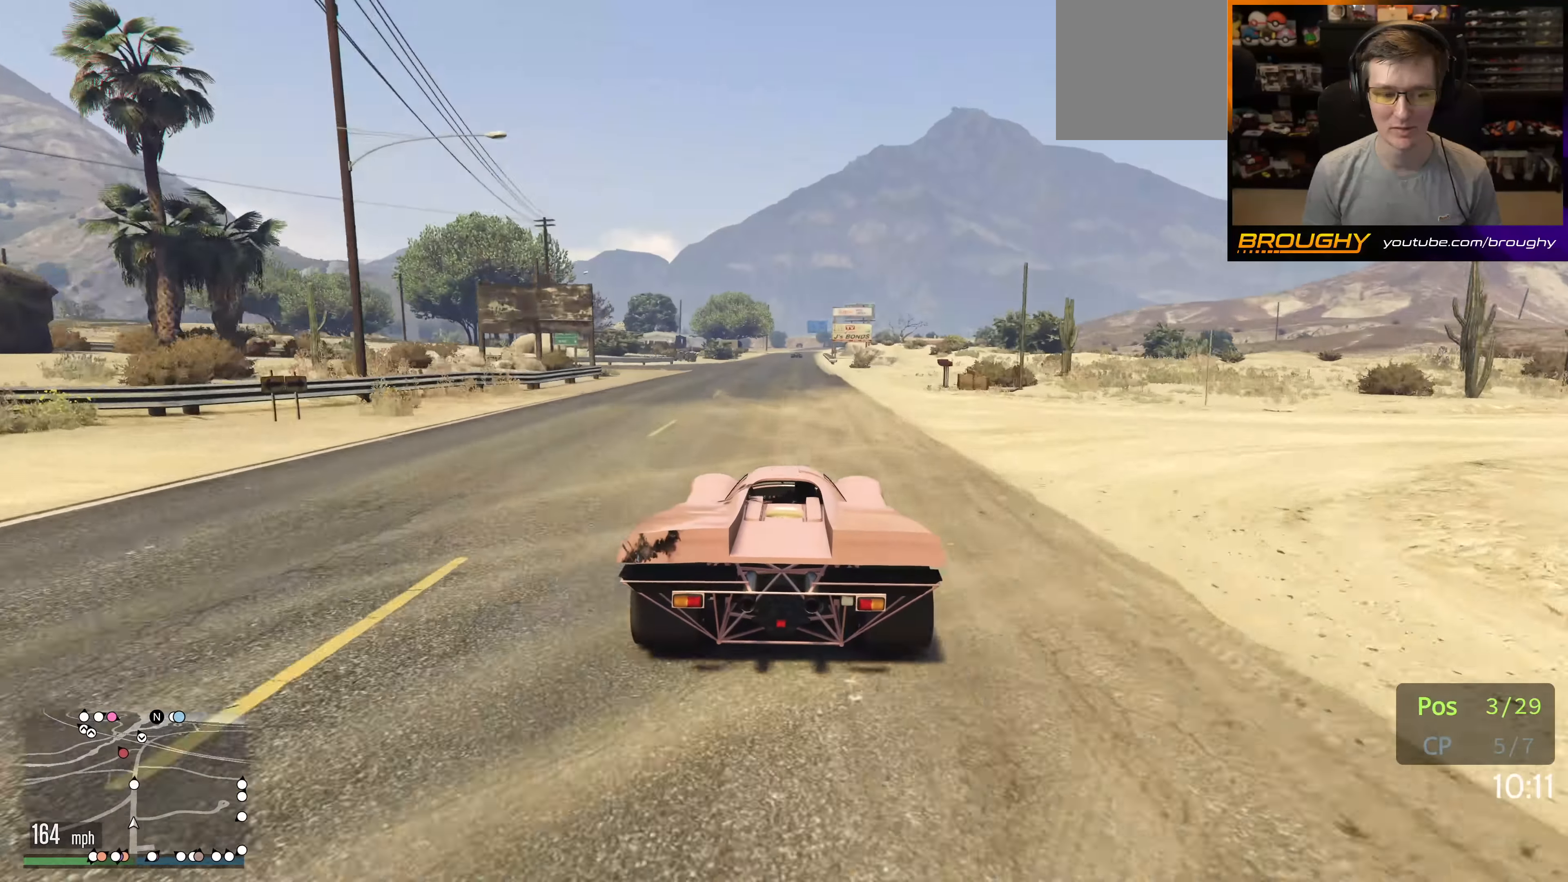
{"buttons": ["R2"], "left_stick": "center", "right_stick": "center", "events": []}
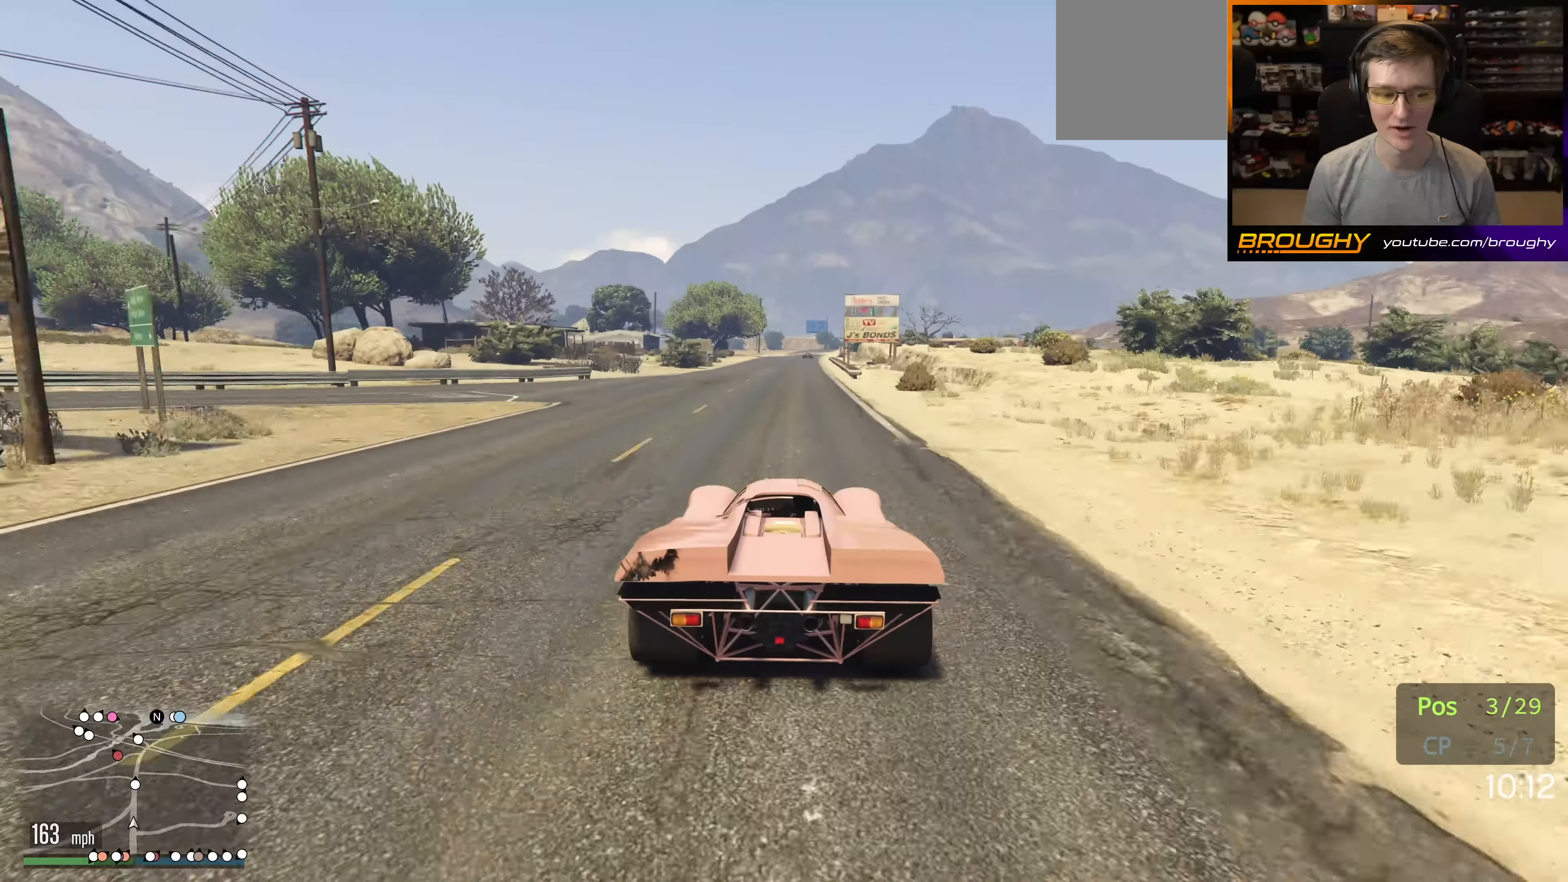
{"buttons": ["R2"], "left_stick": "center", "right_stick": "center", "events": []}
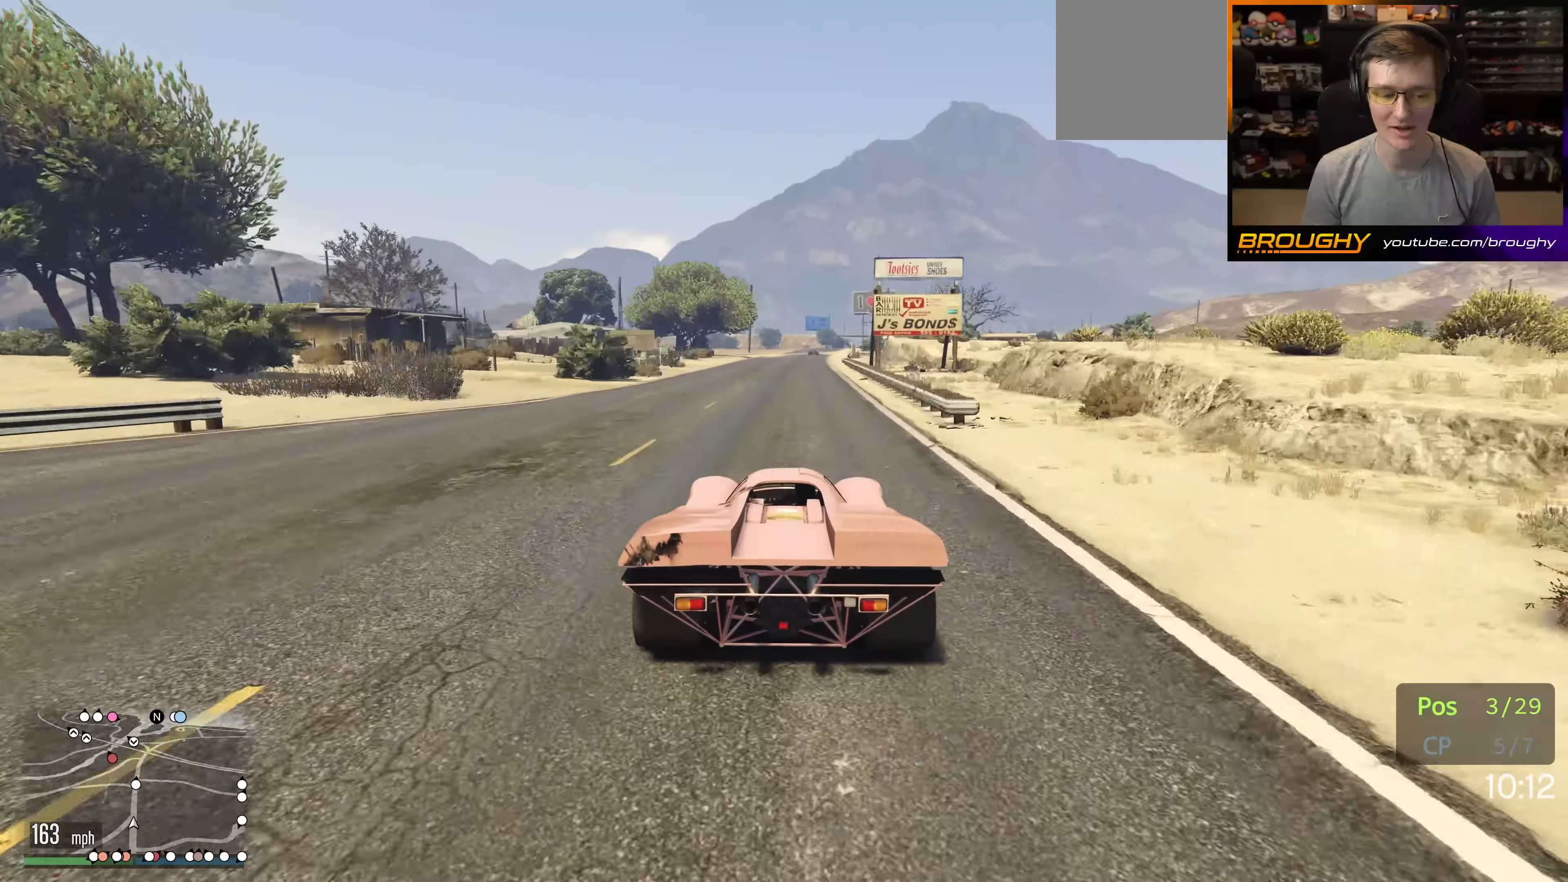
{"buttons": ["R2"], "left_stick": "center", "right_stick": "center", "events": [[300, "left_stick", "right"], [466, "left_stick", "center"]]}
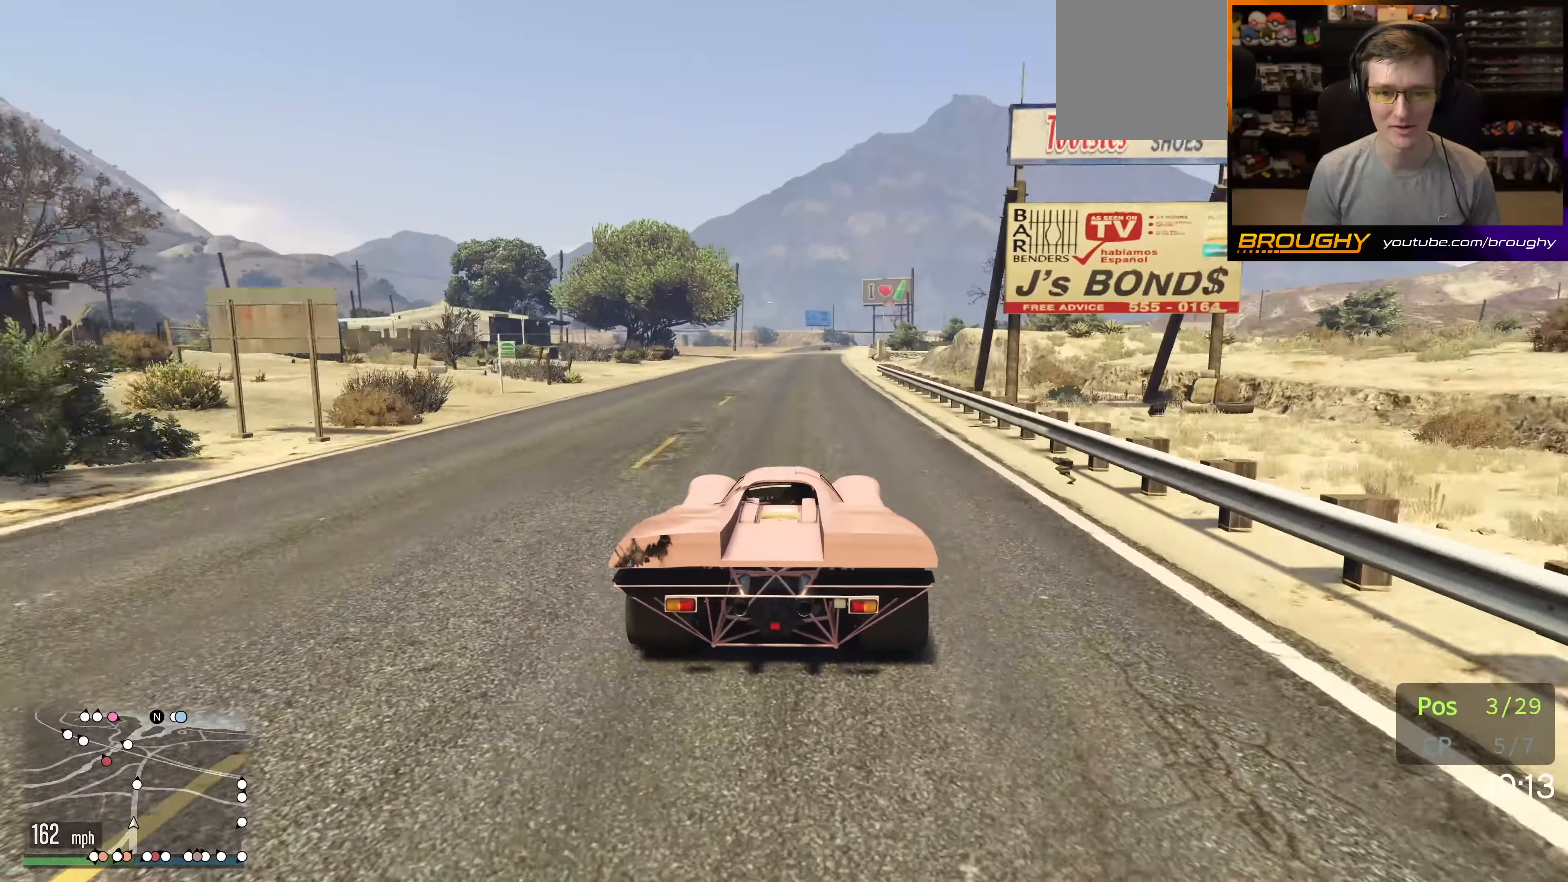
{"buttons": ["R2"], "left_stick": "center", "right_stick": "center", "events": []}
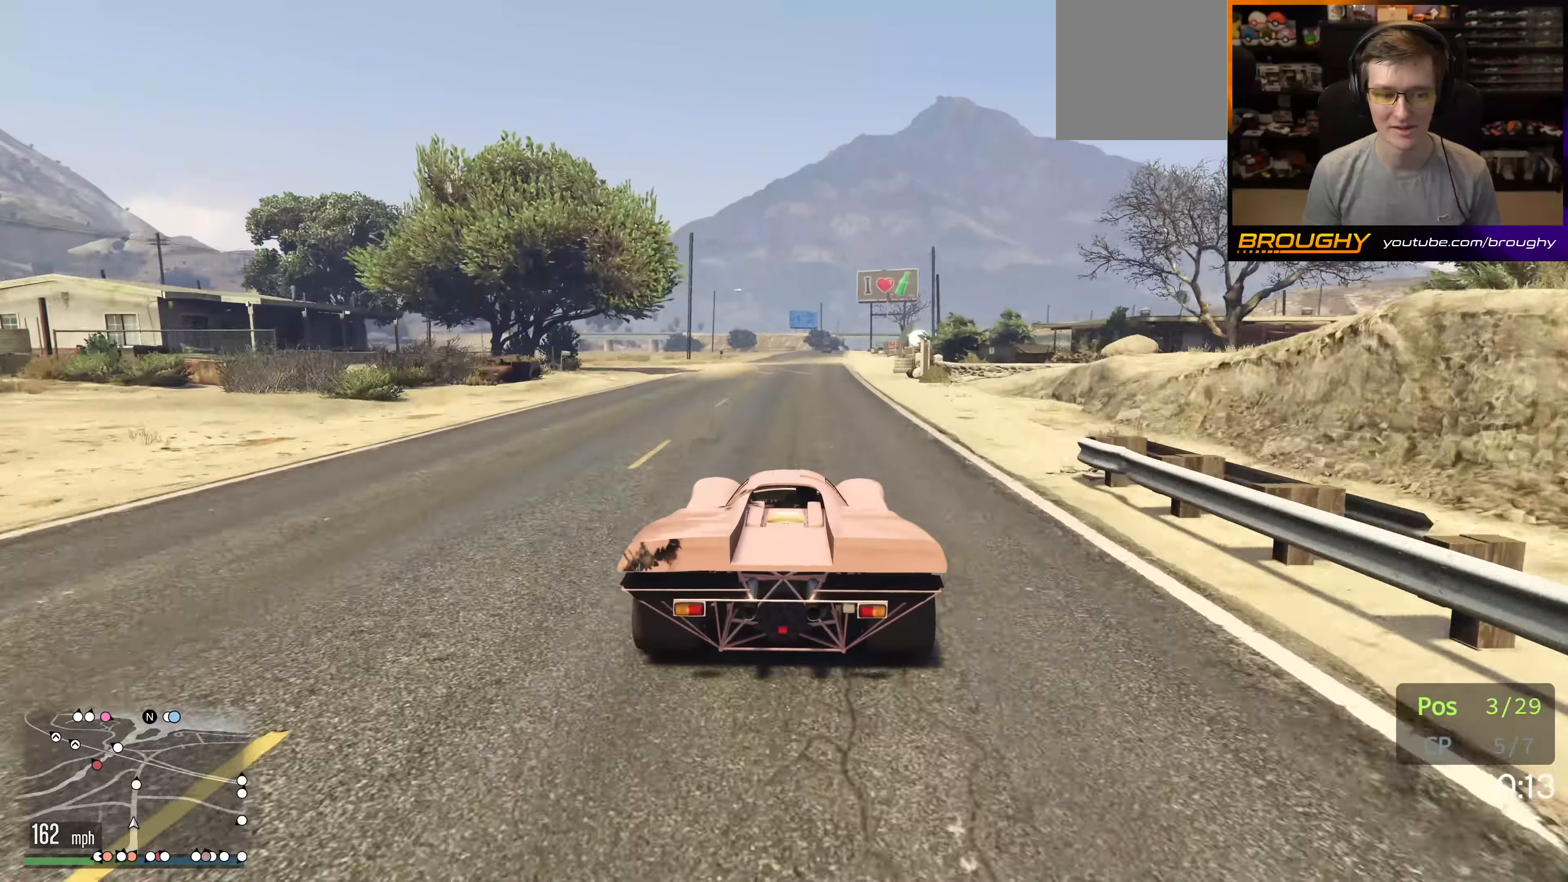
{"buttons": ["R2"], "left_stick": "right", "right_stick": "center", "events": [[350, "left_stick", "right"]]}
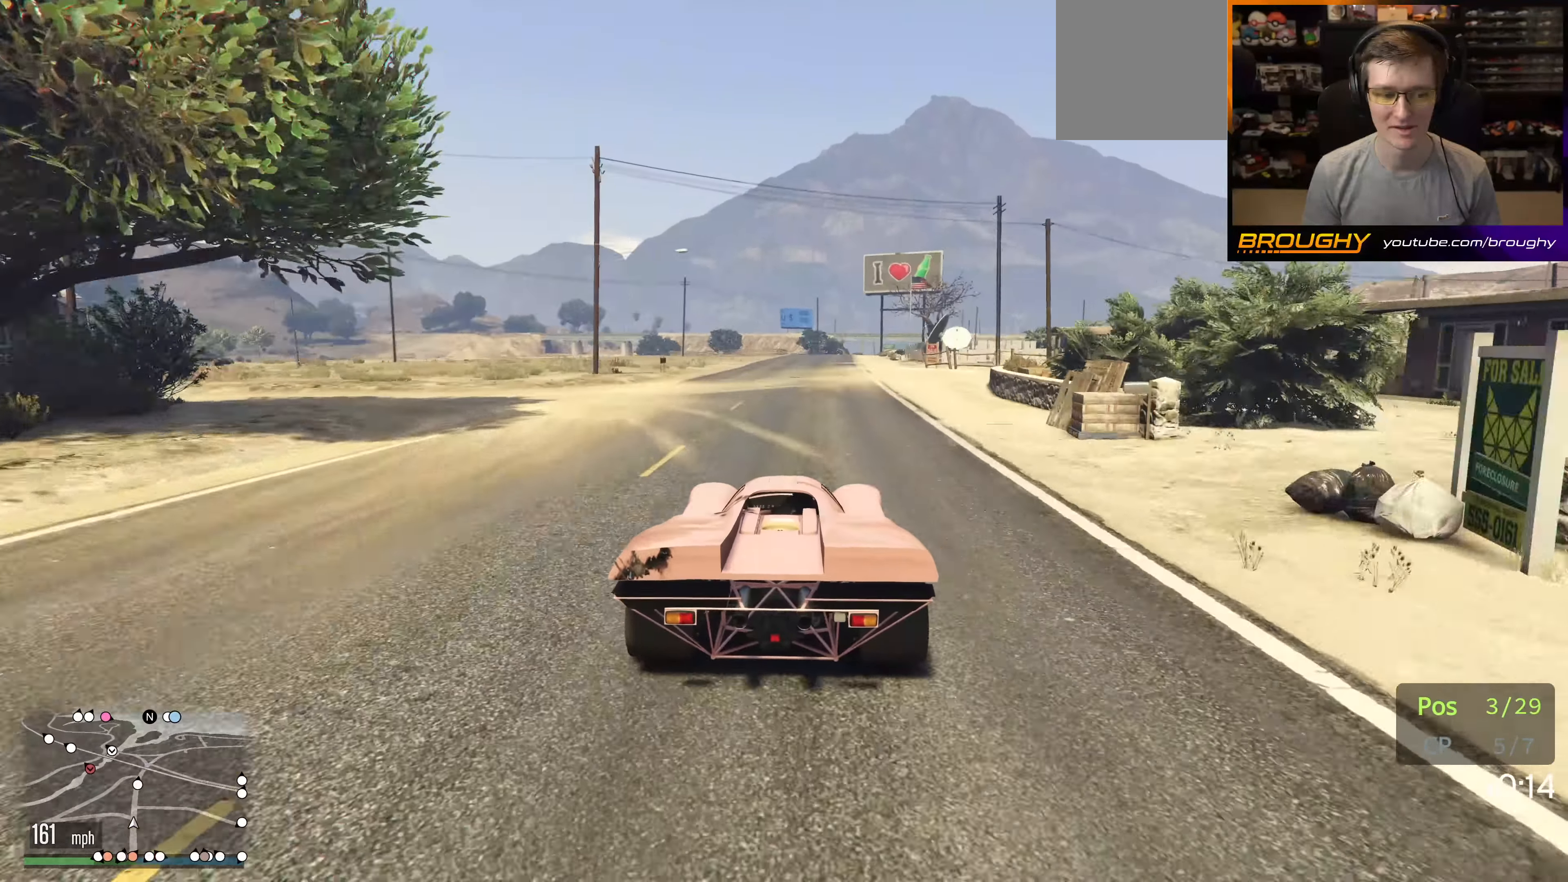
{"buttons": ["R2"], "left_stick": "right", "right_stick": "center", "events": [[100, "left_stick", "center"], [400, "left_stick", "right"]]}
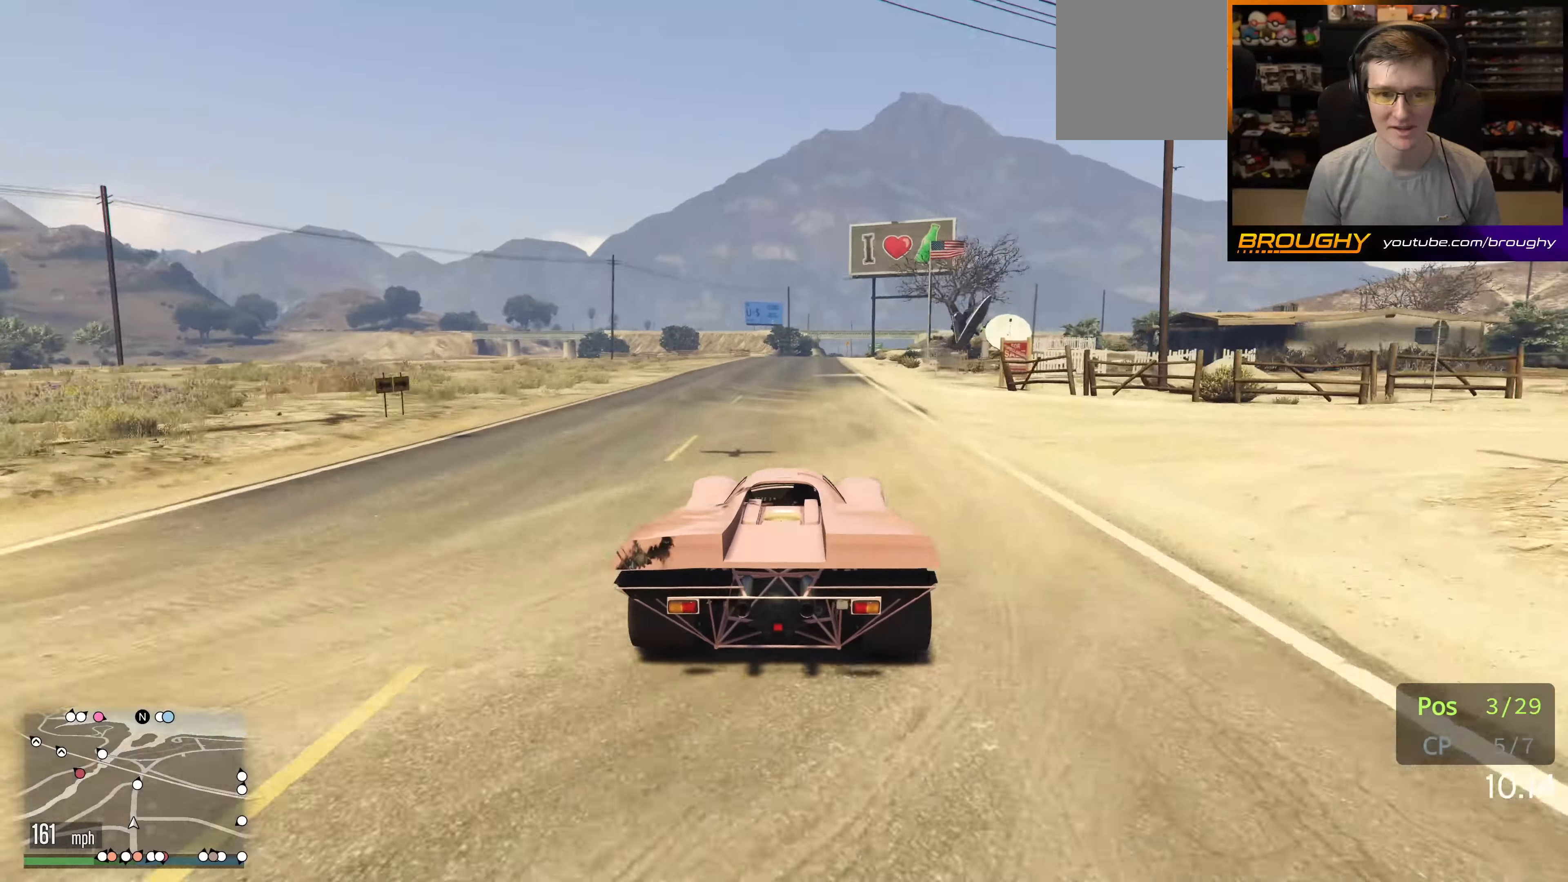
{"buttons": ["R2"], "left_stick": "center", "right_stick": "center", "events": [[66, "left_stick", "center"]]}
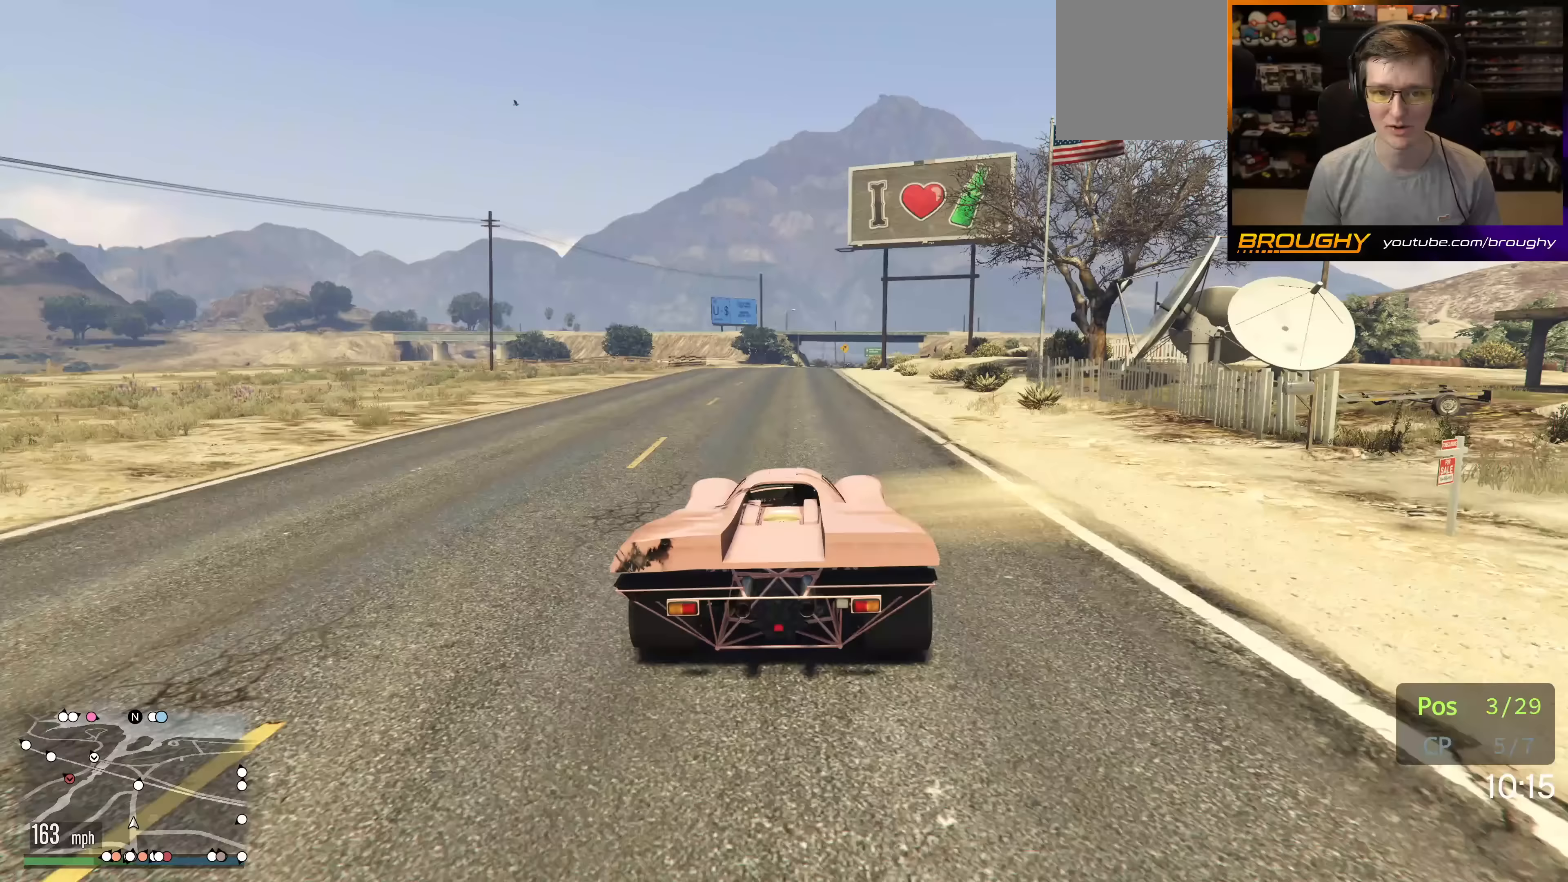
{"buttons": ["R2"], "left_stick": "right", "right_stick": "center", "events": [[167, "left_stick", "right"], [350, "left_stick", "center"], [500, "left_stick", "right"]]}
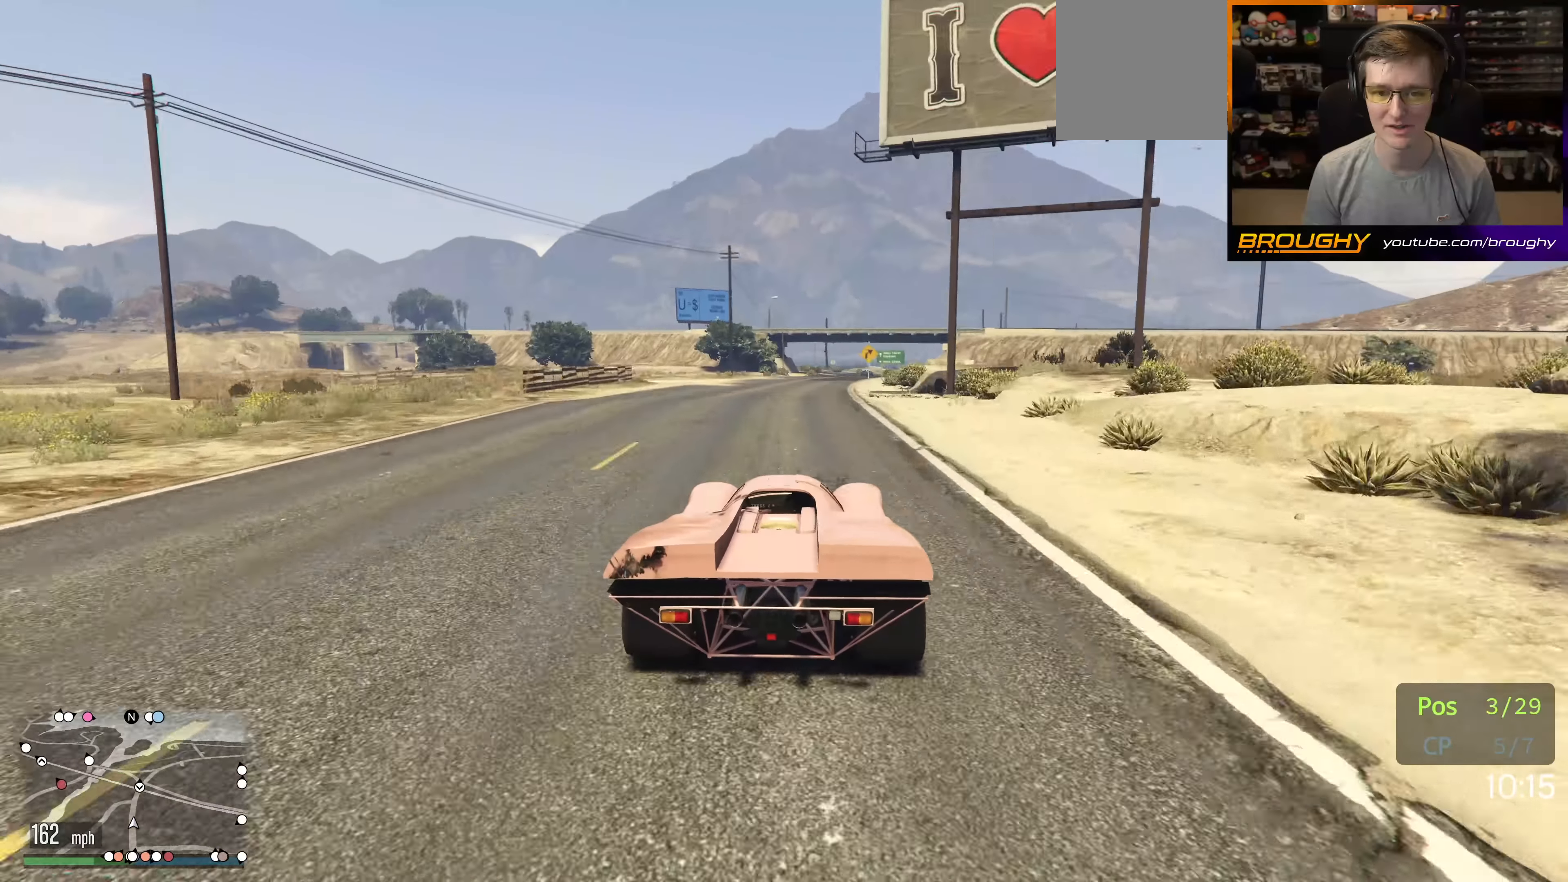
{"buttons": ["R2"], "left_stick": "right", "right_stick": "center", "events": [[67, "left_stick", "center"], [217, "left_stick", "right"], [367, "left_stick", "center"], [483, "left_stick", "right"]]}
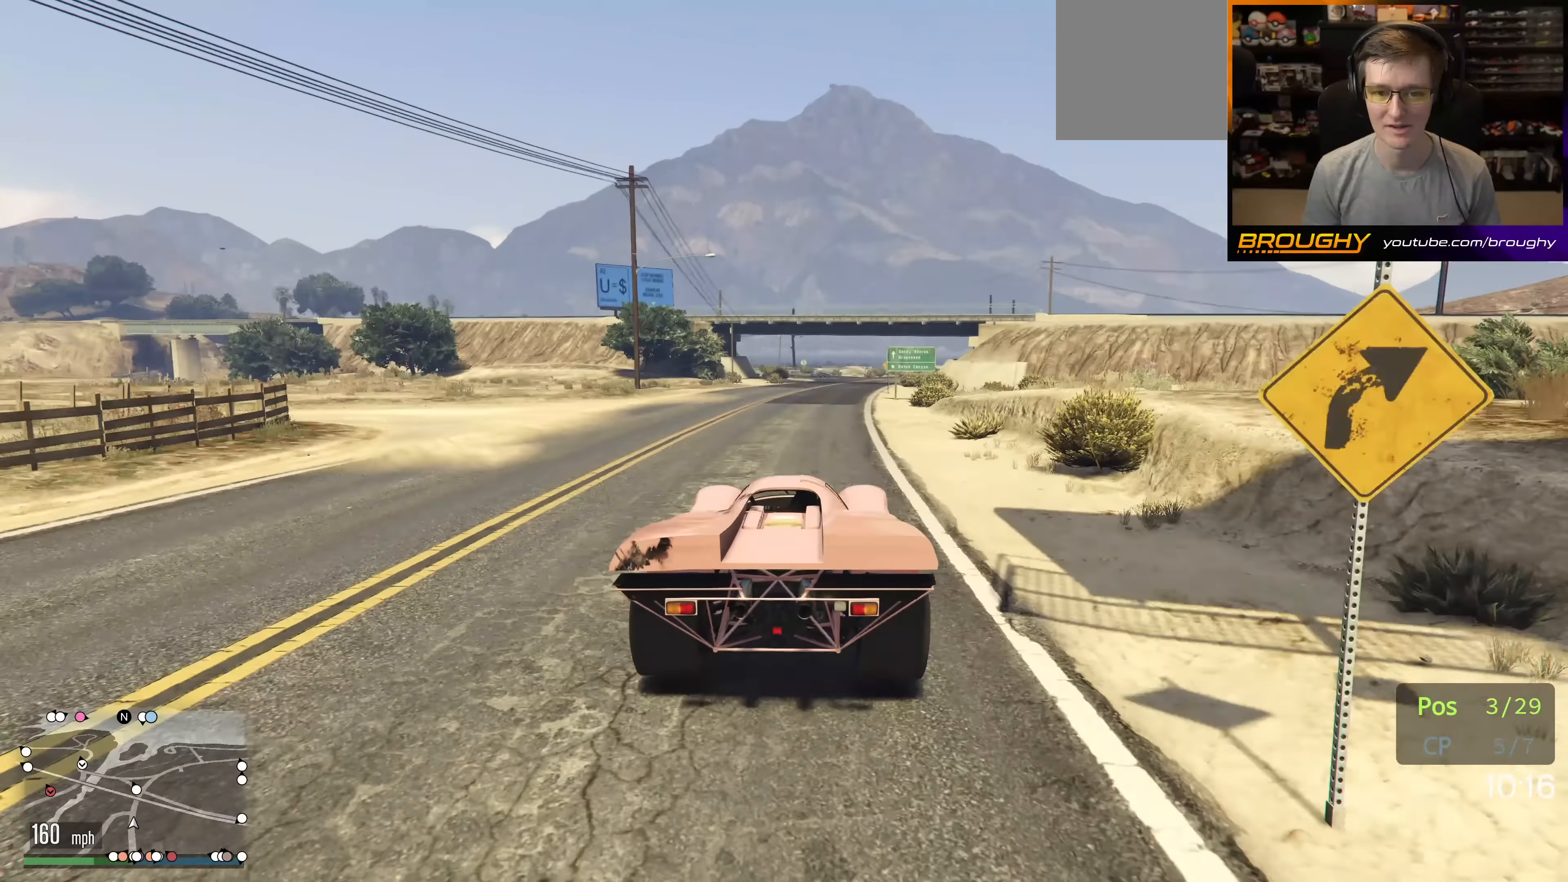
{"buttons": ["L2"], "left_stick": "center", "right_stick": "center", "events": [[200, "R2", "up"], [317, "L2", "down"], [450, "left_stick", "center"]]}
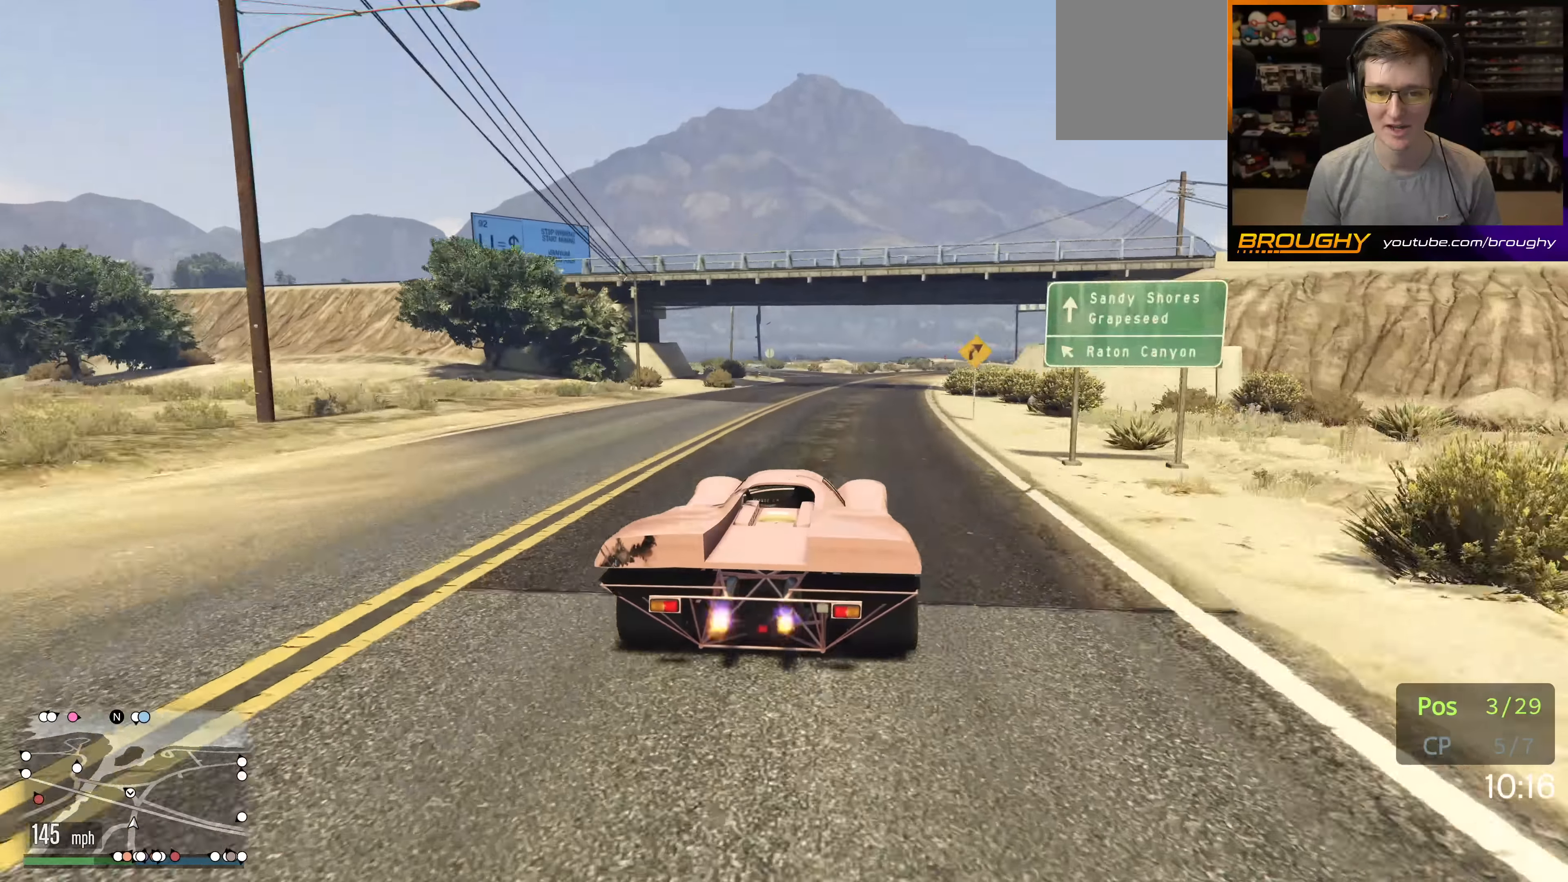
{"buttons": ["L2"], "left_stick": "left", "right_stick": "center", "events": [[433, "left_stick", "left"]]}
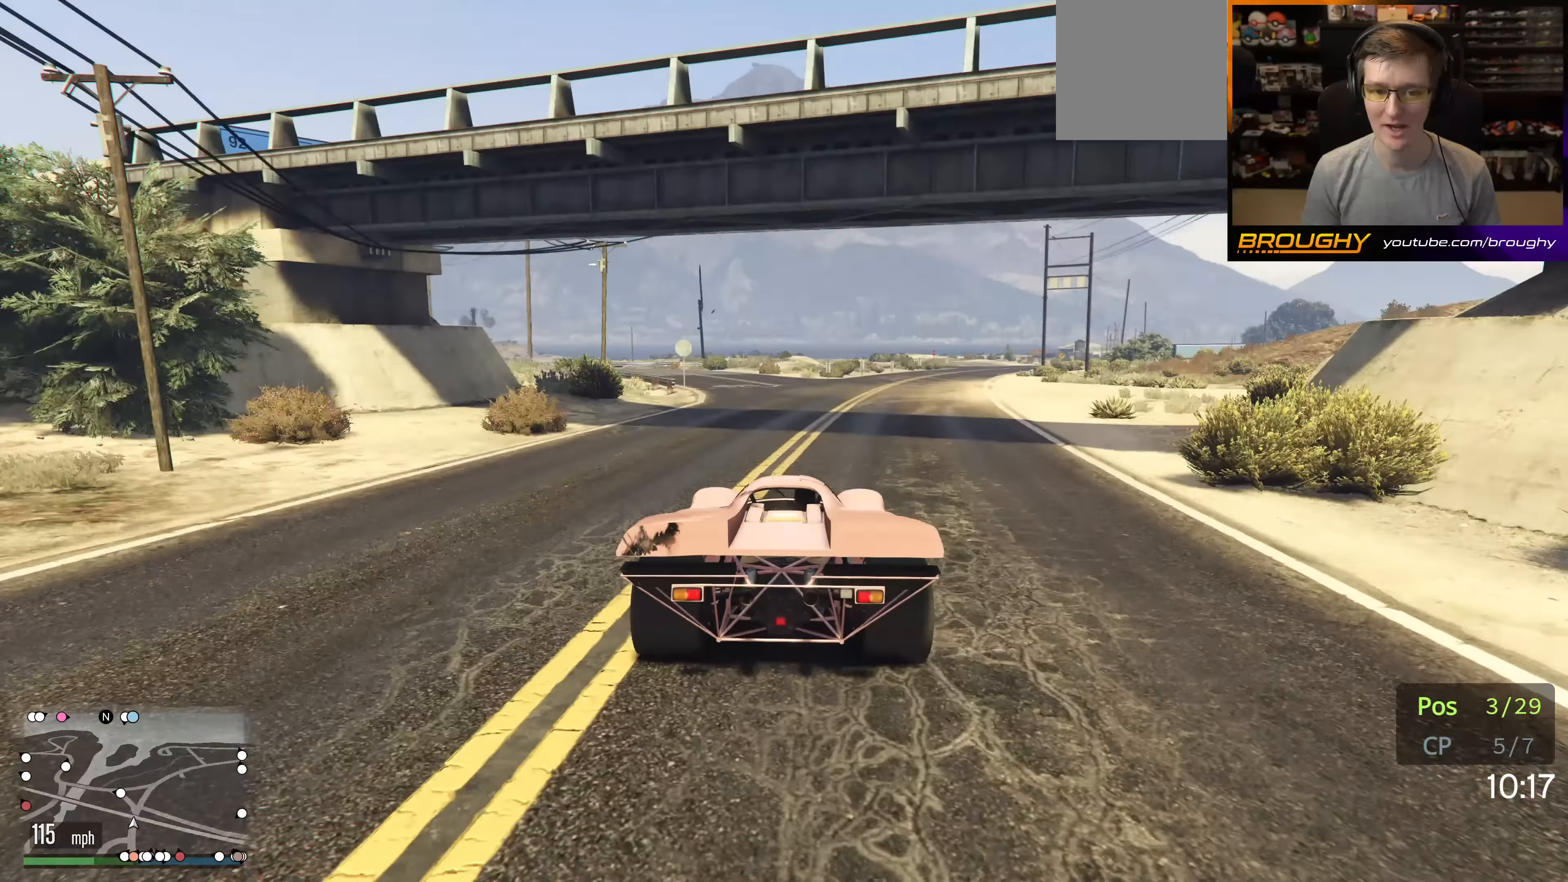
{"buttons": [], "left_stick": "up-left", "right_stick": "left", "events": [[50, "right_stick", "left"], [150, "left_stick", "center"], [250, "left_stick", "up-left"], [433, "L2", "up"]]}
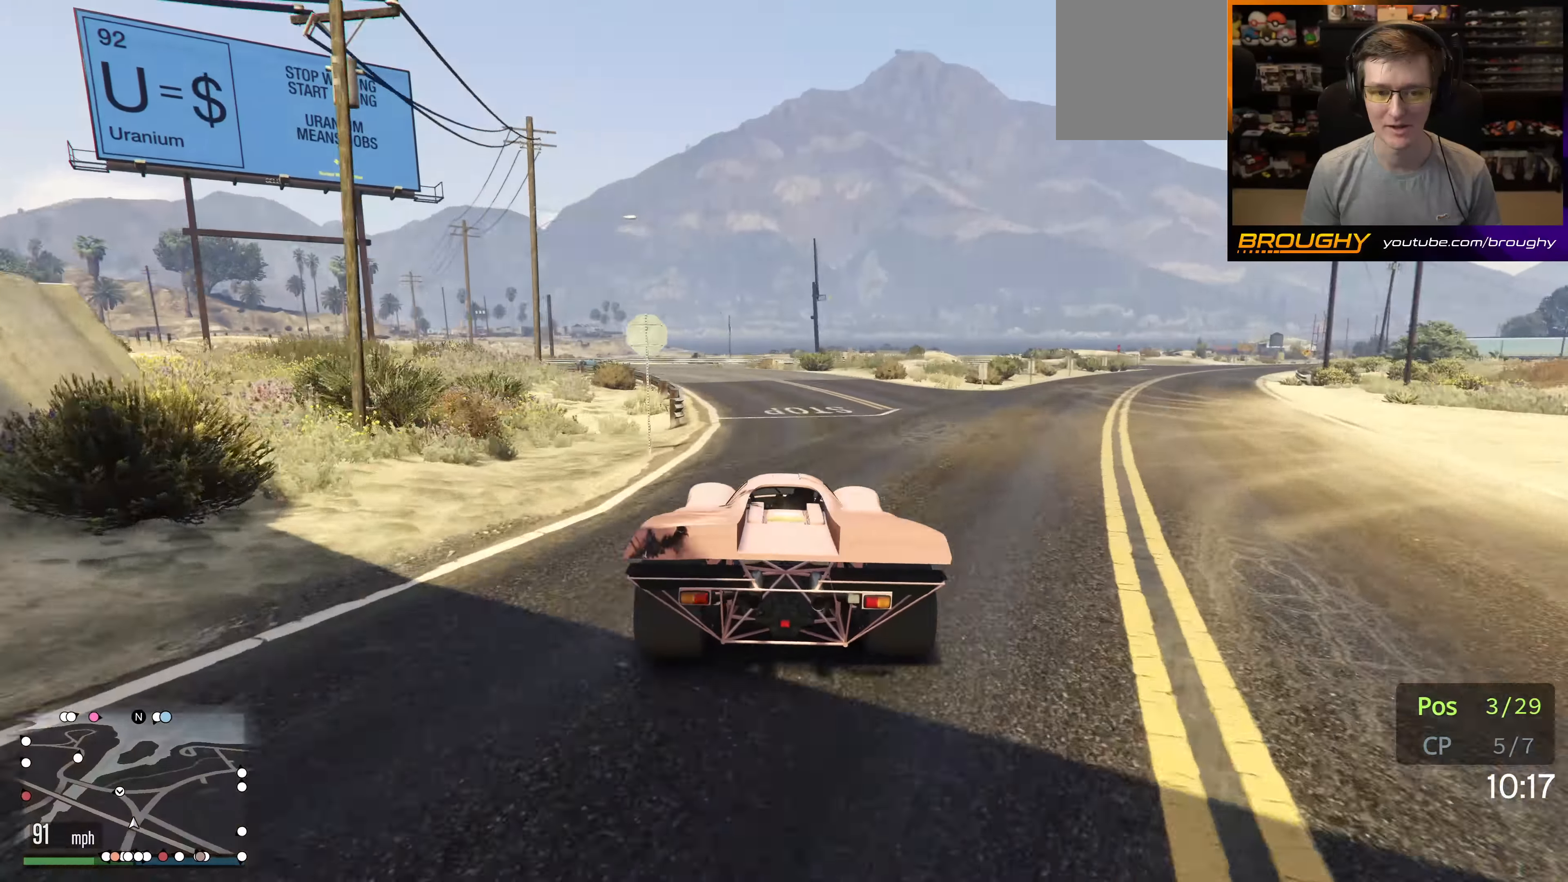
{"buttons": ["R2"], "left_stick": "up-left", "right_stick": "down-left", "events": [[17, "right_stick", "down-left"], [50, "R2", "down"], [350, "left_stick", "center"], [500, "left_stick", "up-left"]]}